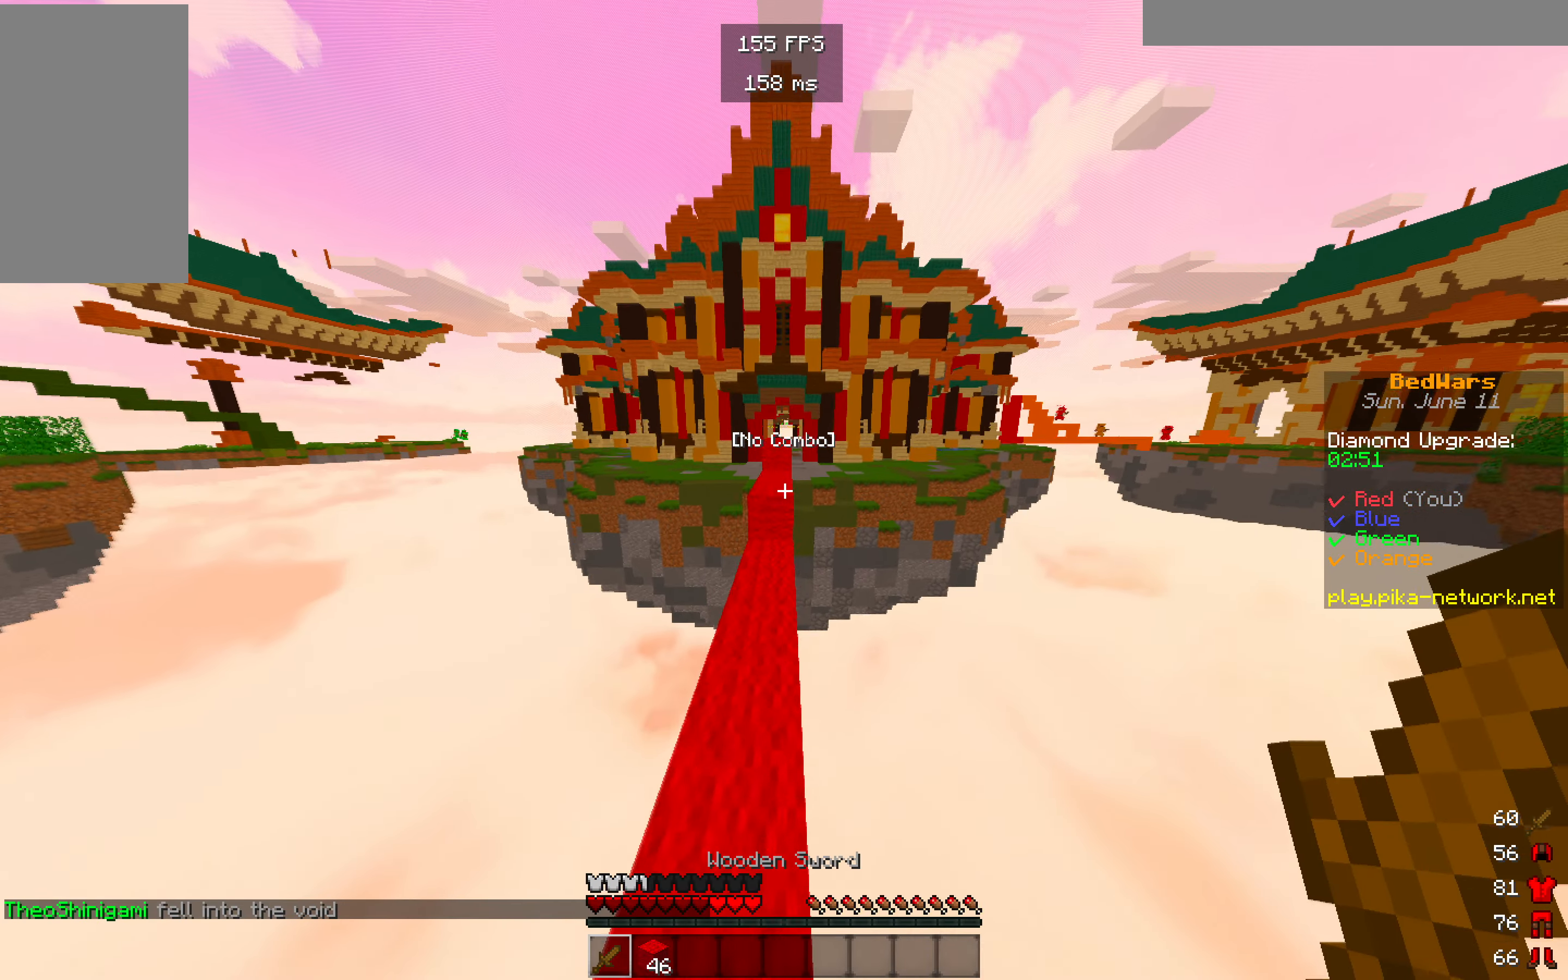
Gameplay with keyboard and mouse; each line is a JSON object with the keys and mouse buttons held at the frame after it. "events" lists presses ("down") and releases ("up") of "a", "d", "s", "w", "mouse_left" and "mouse_right" between this image and that frame as [ms after this image, input, new state], when the widget could be followed in between. "mouse_left", "mouse_right" = the "left", "right" buttons of the "mouse" list. No other keys are recorded. Fast repeated clicks can show as one long hold. Mouse movement is not recorded.
{"keys": ["w"], "mouse": [], "events": [[150, "a", "down"], [317, "a", "up"]]}
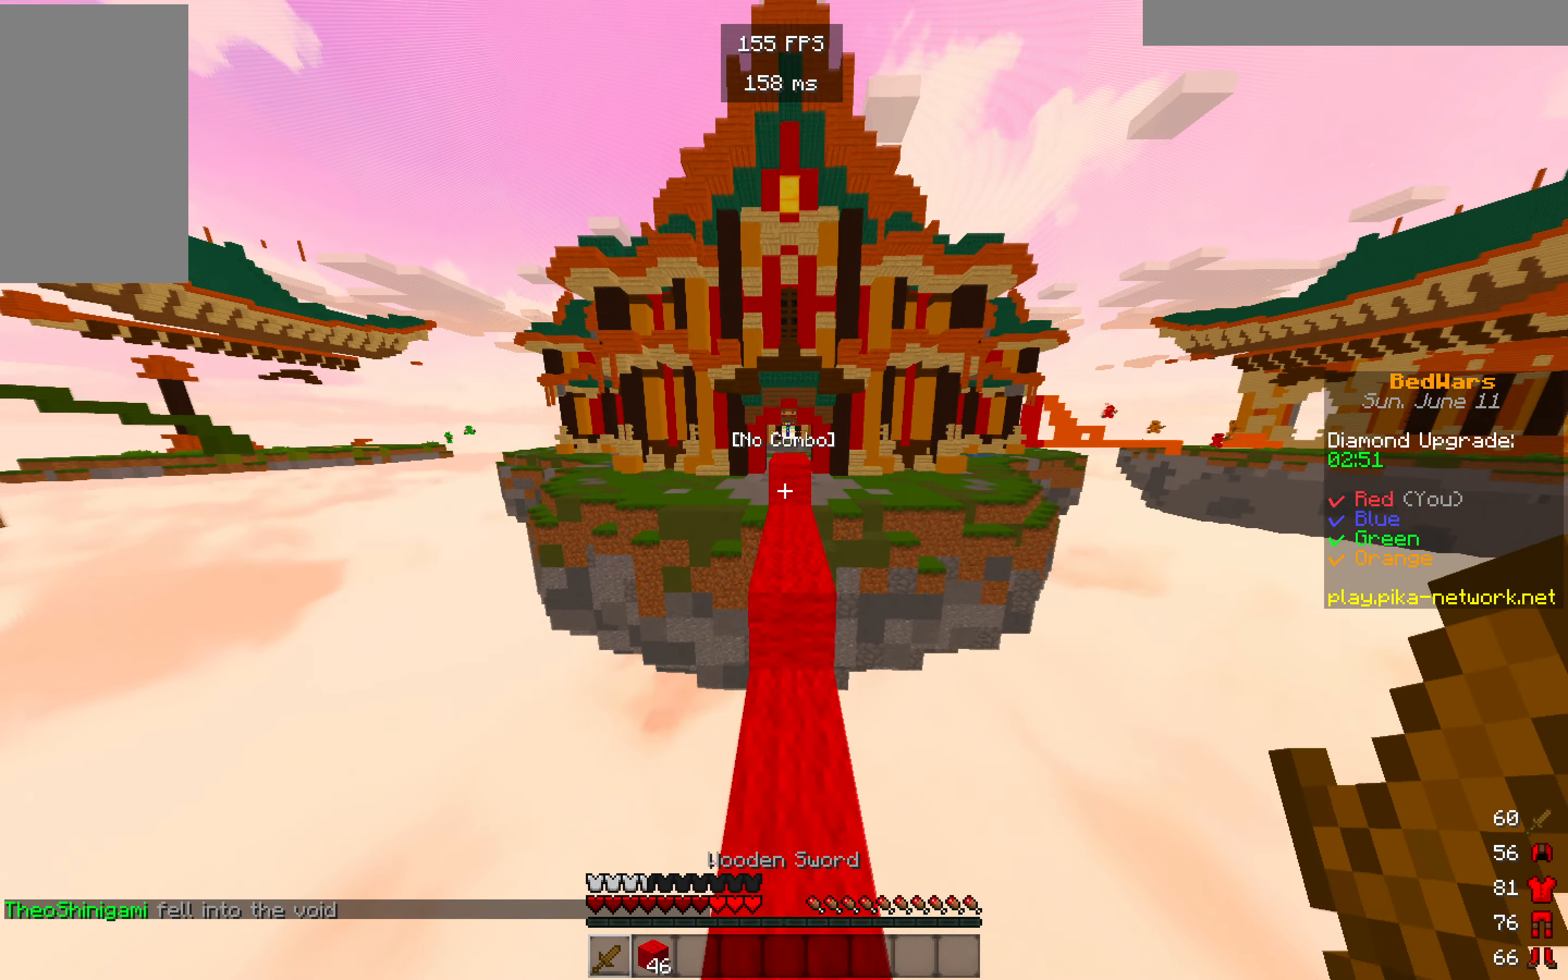
{"keys": ["w"], "mouse": [], "events": []}
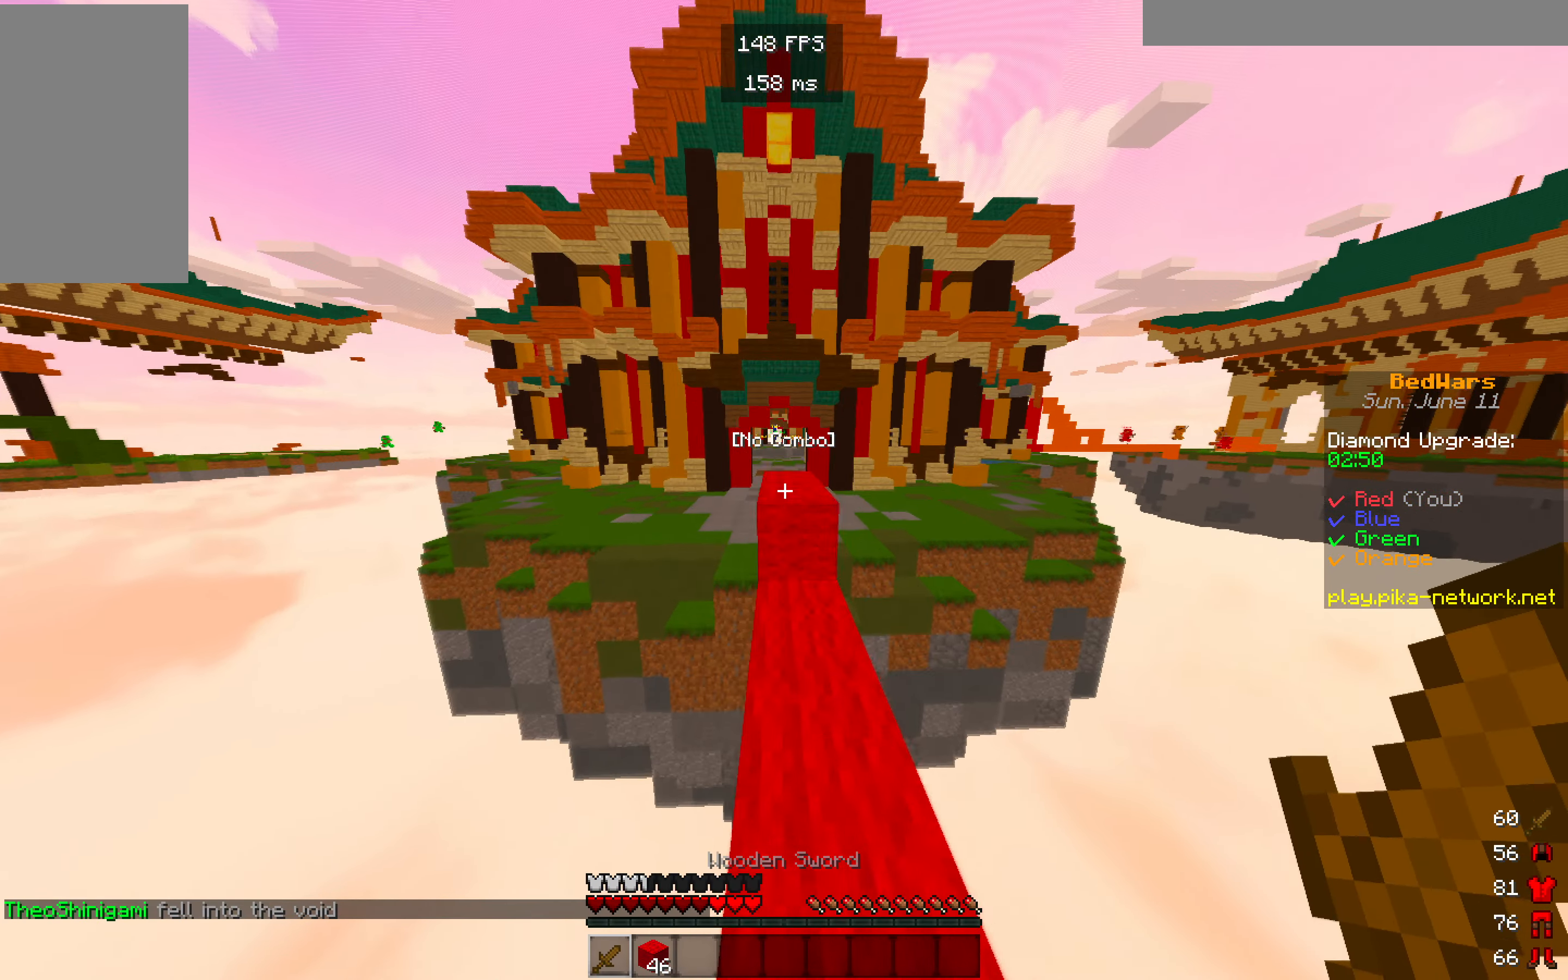
{"keys": ["w"], "mouse": [], "events": []}
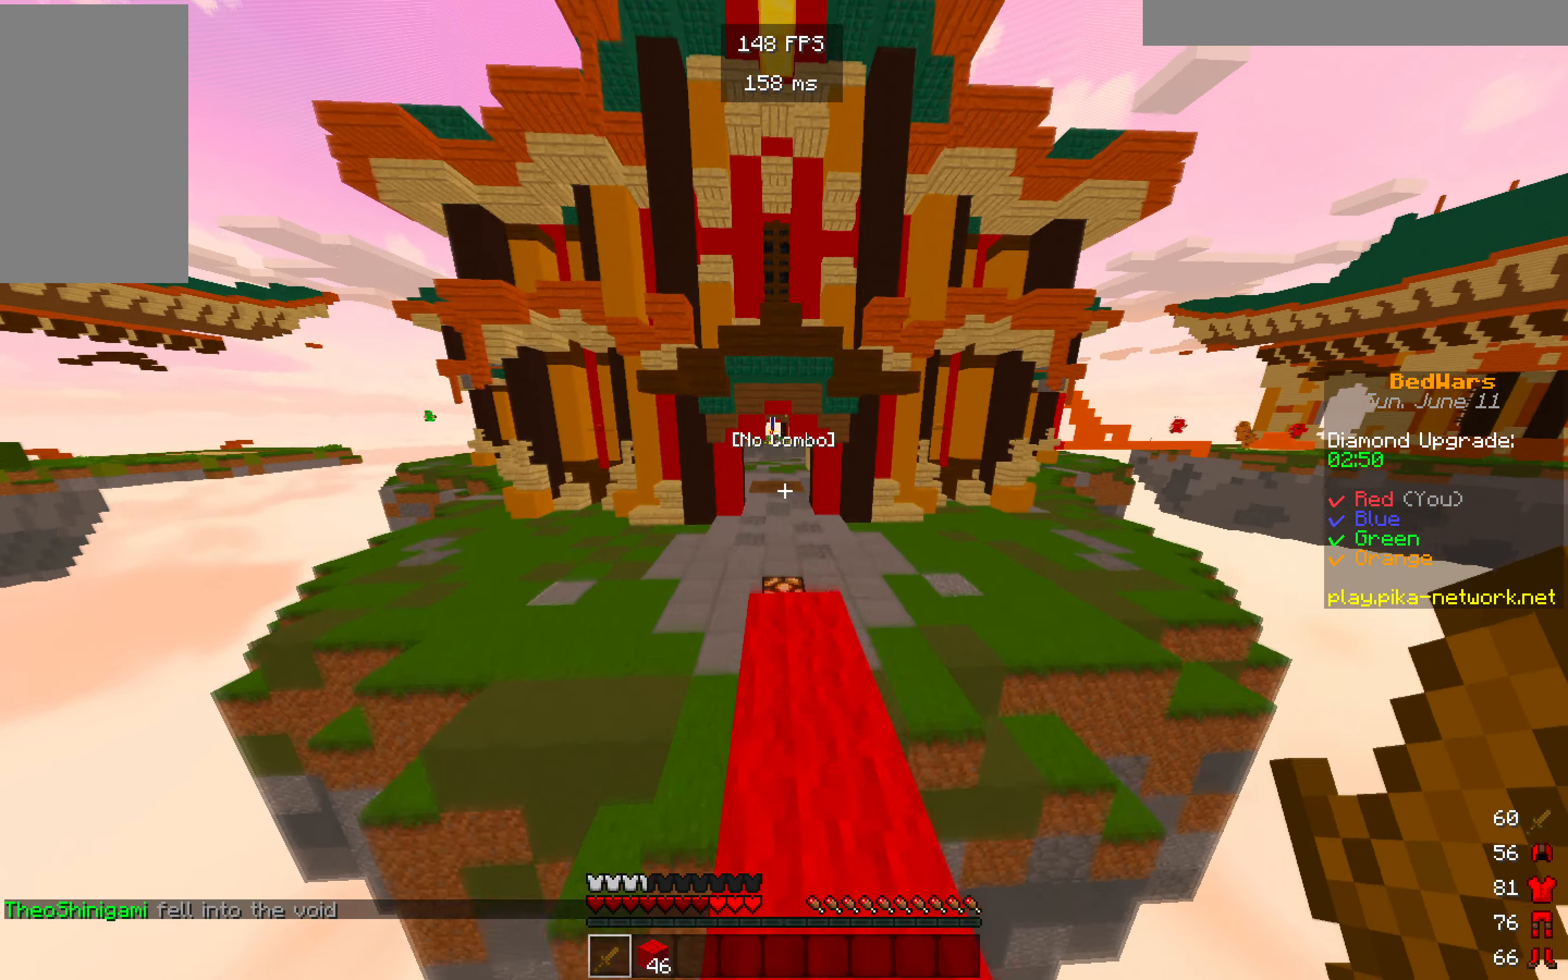
{"keys": ["w"], "mouse": [], "events": []}
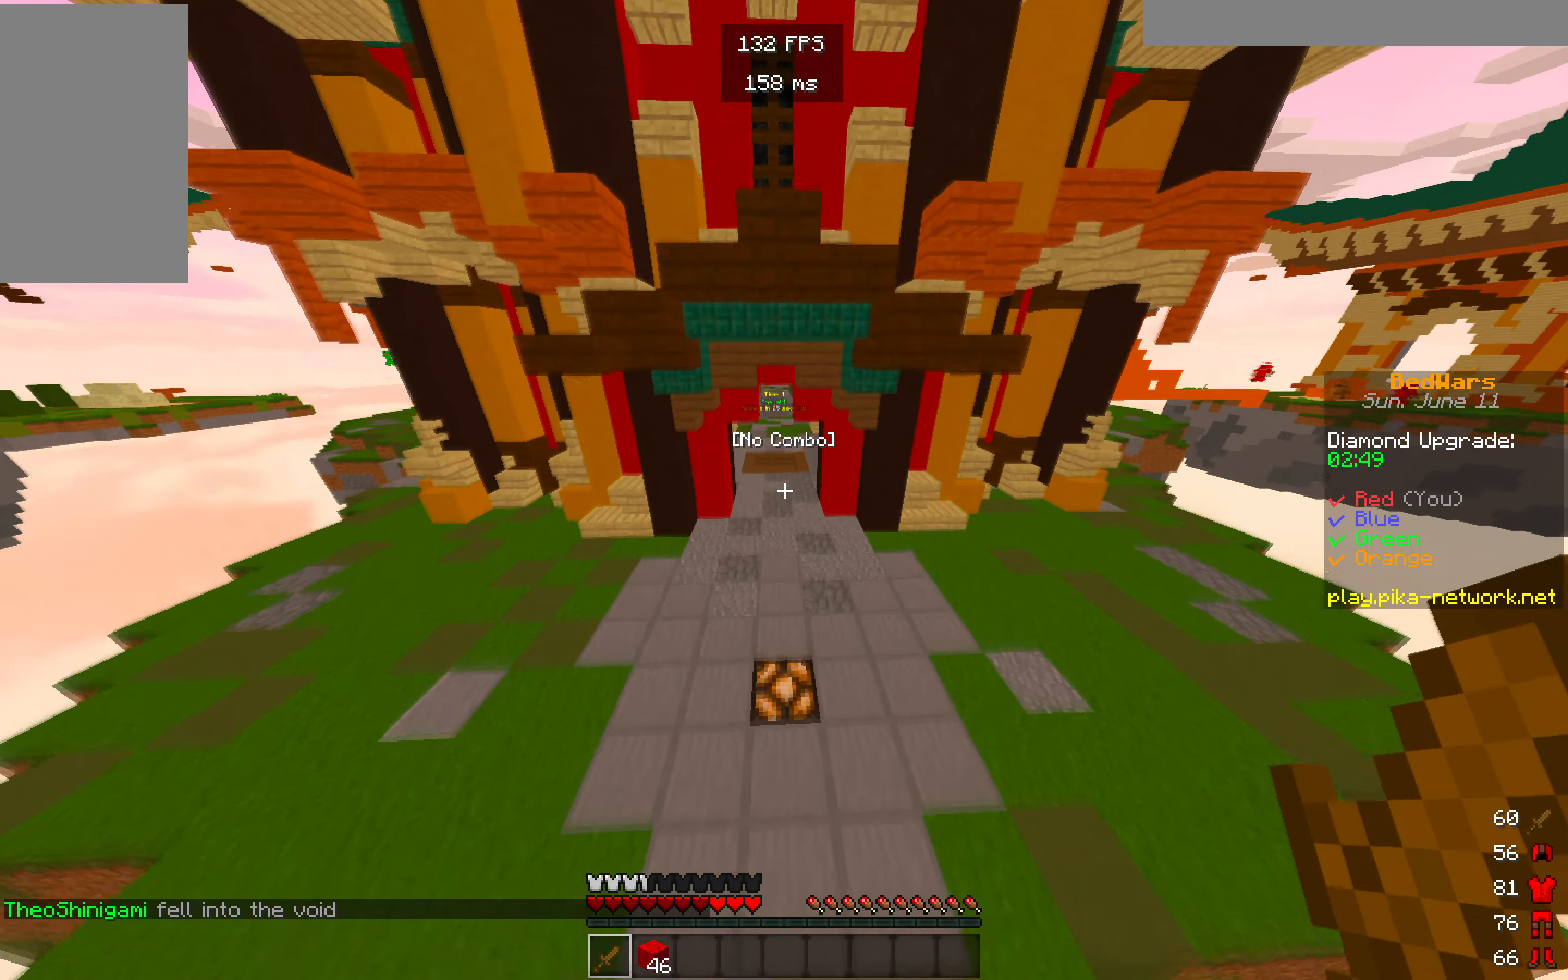
{"keys": ["w"], "mouse": [], "events": []}
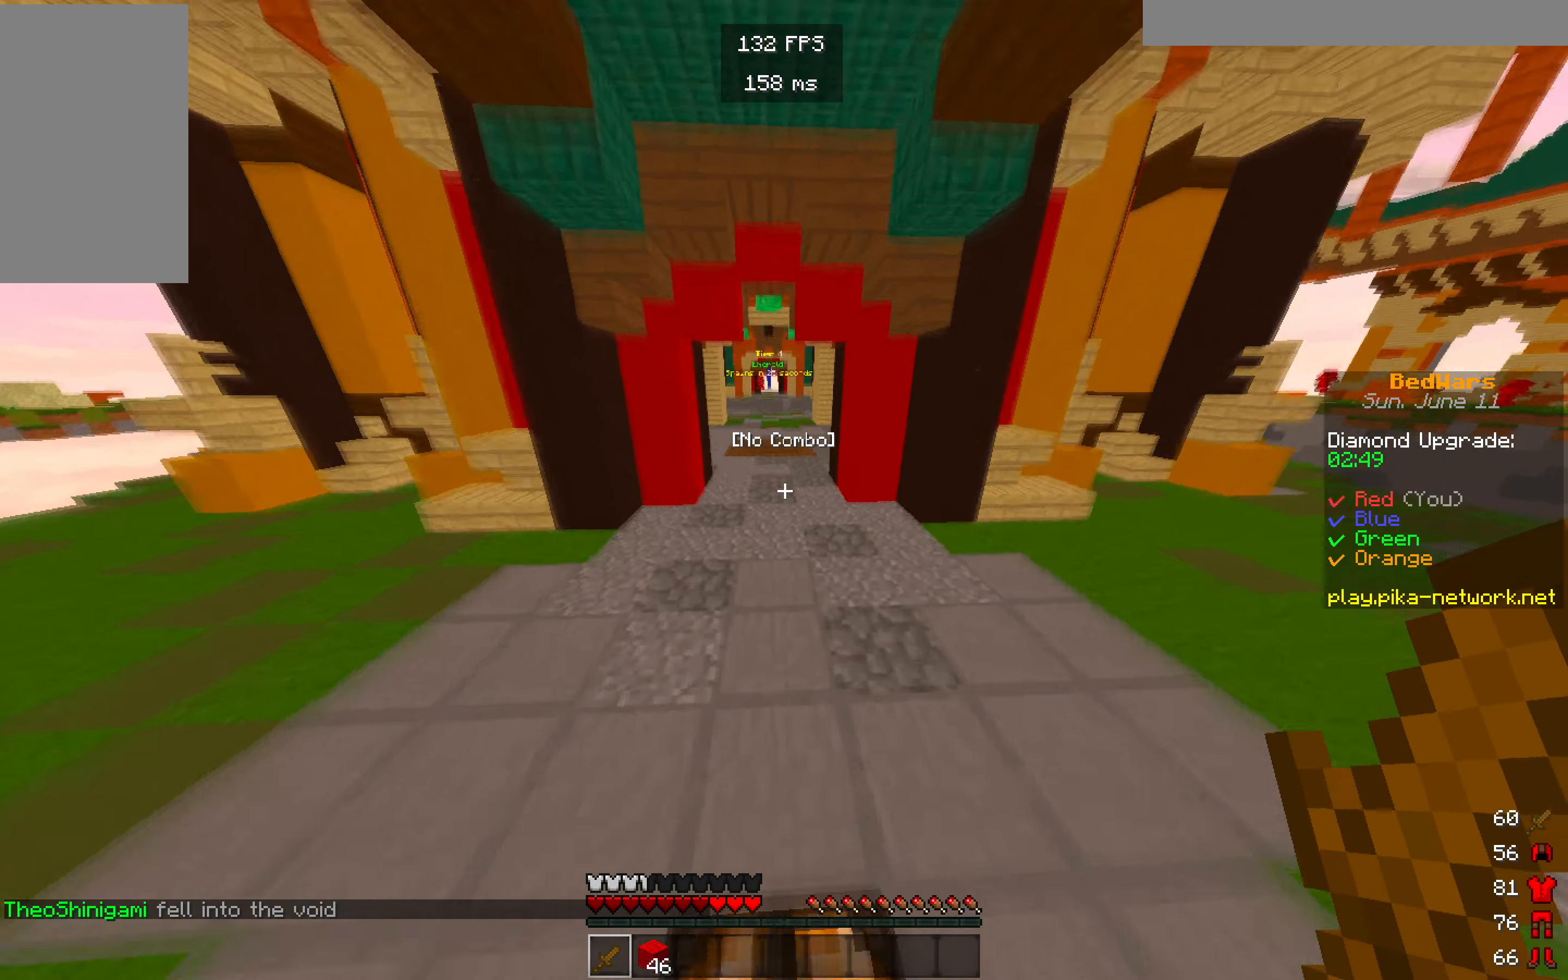
{"keys": ["w"], "mouse": [], "events": []}
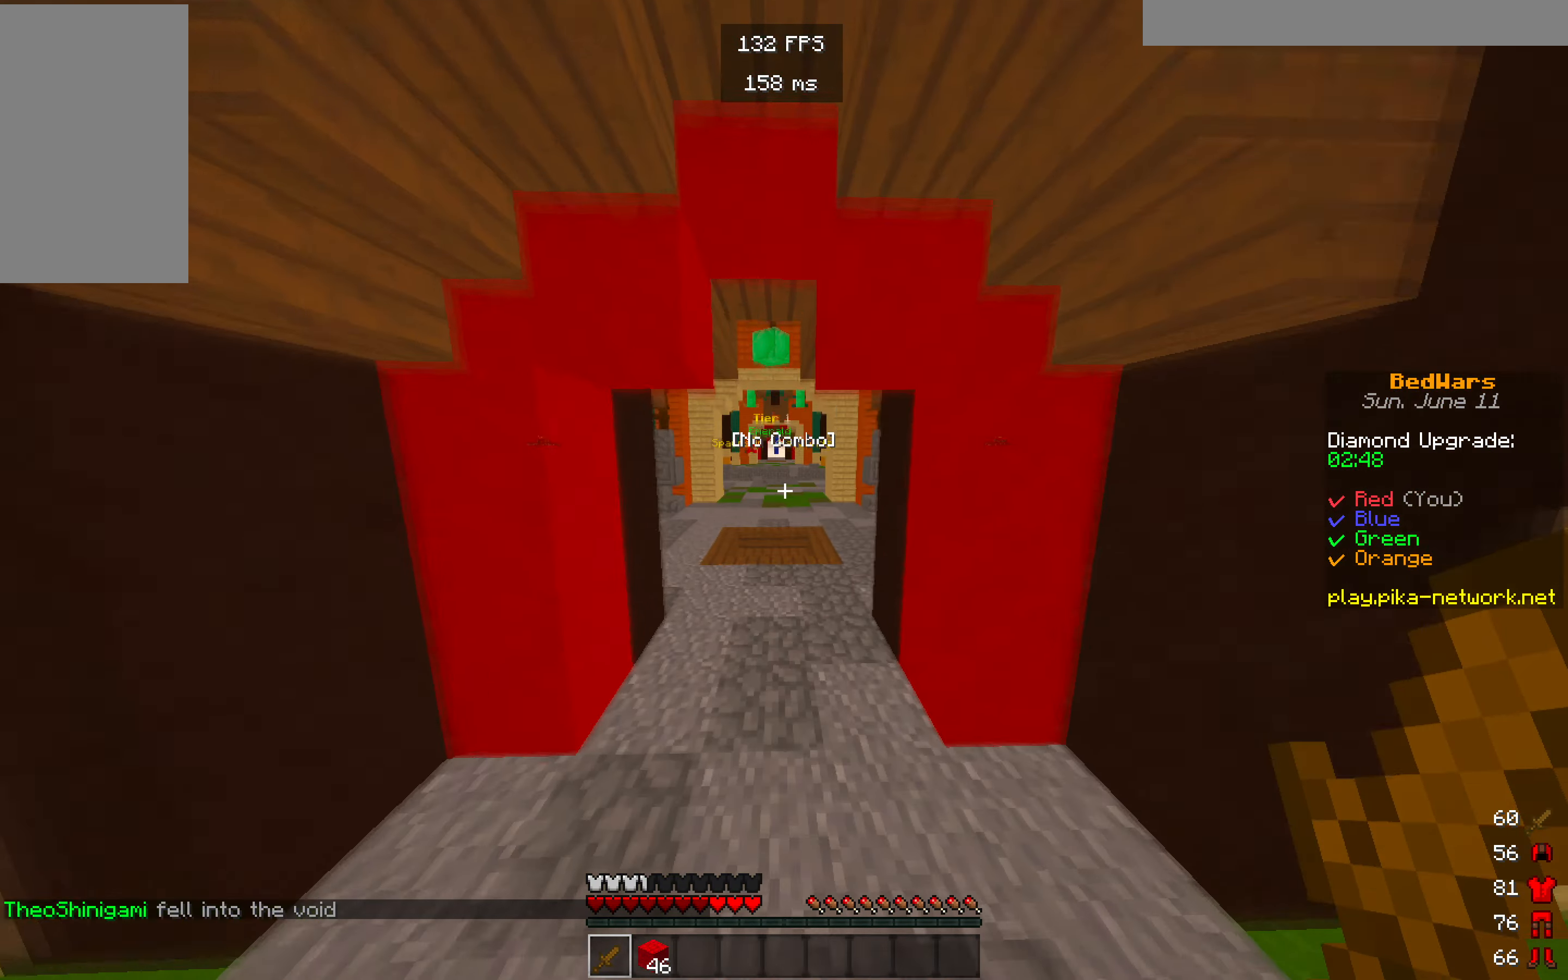
{"keys": ["w"], "mouse": [], "events": []}
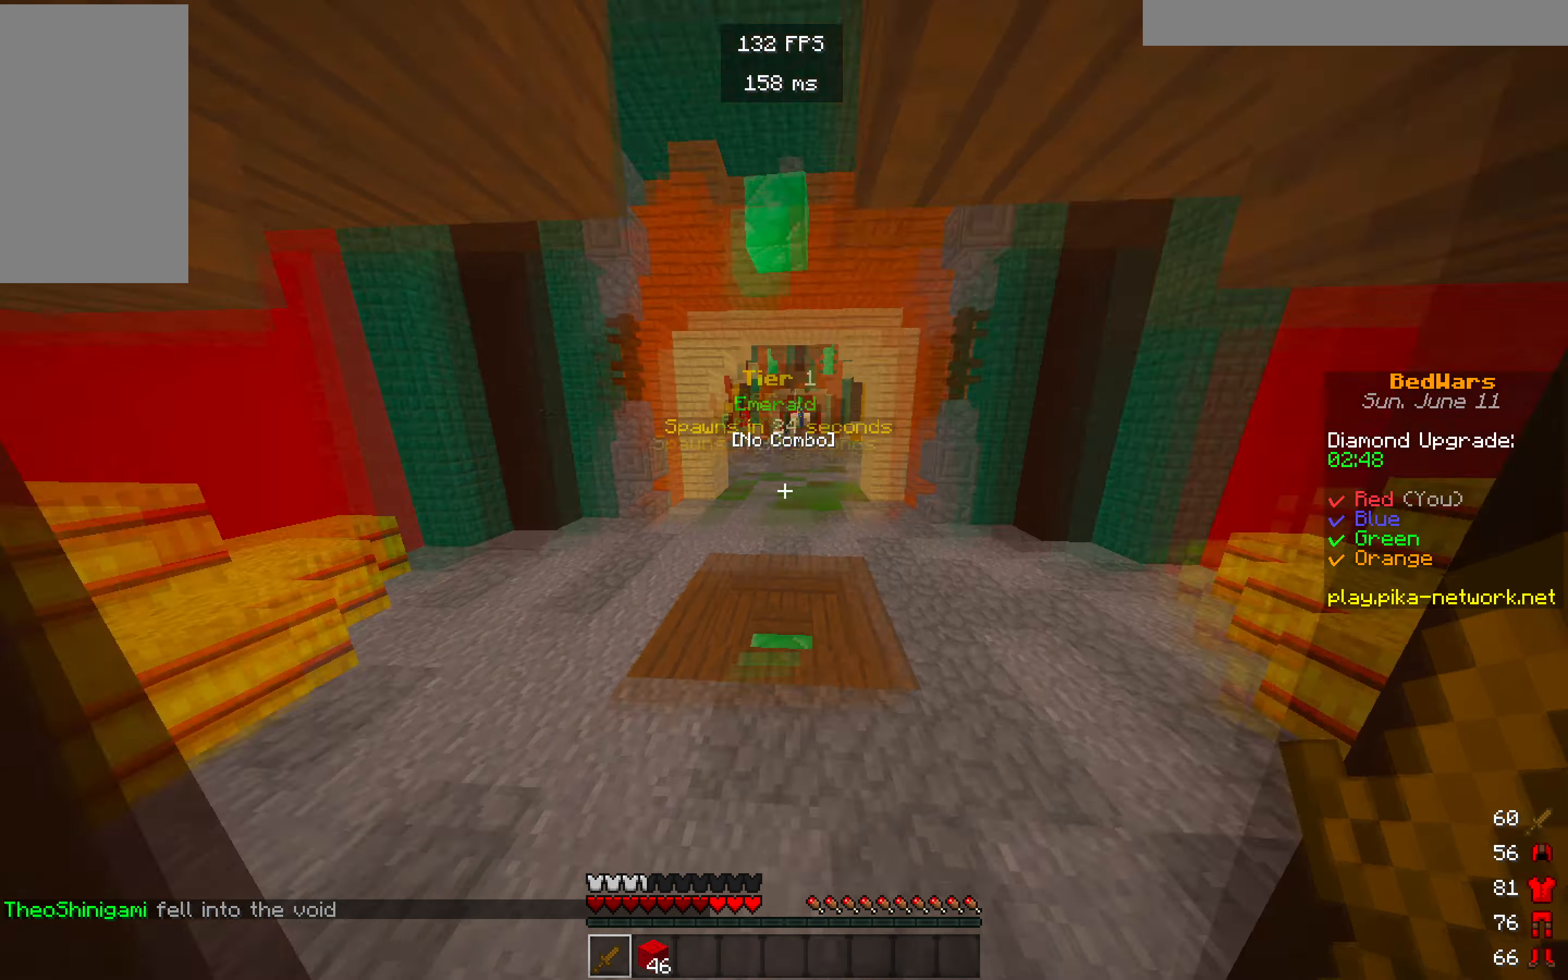
{"keys": ["w"], "mouse": []}
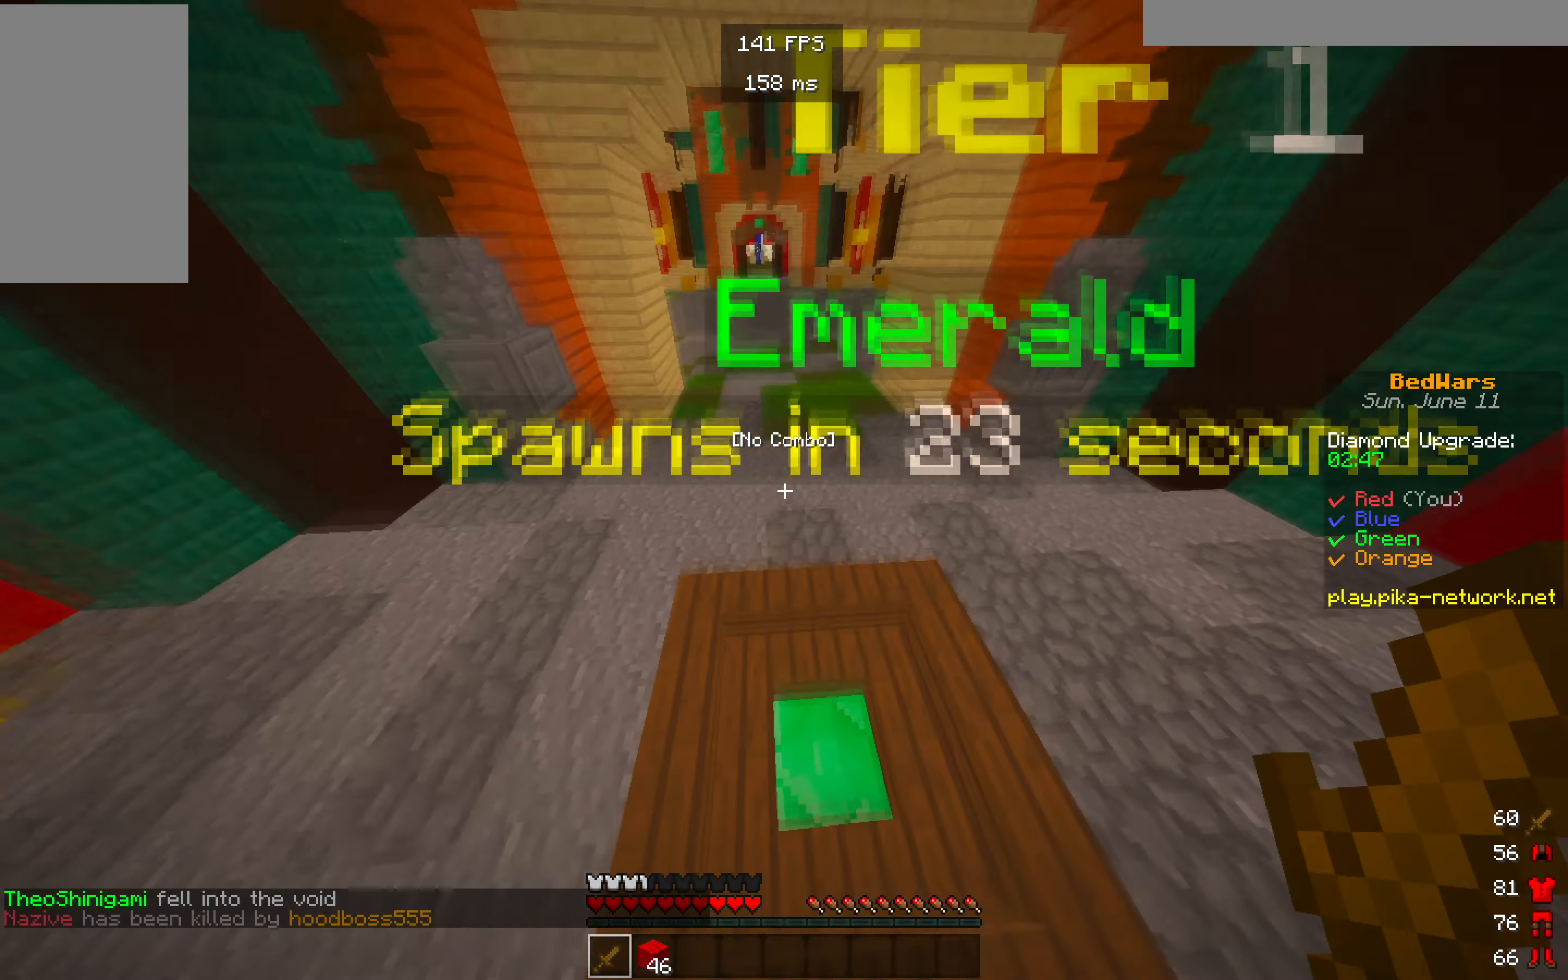
{"keys": ["w"], "mouse": [], "events": []}
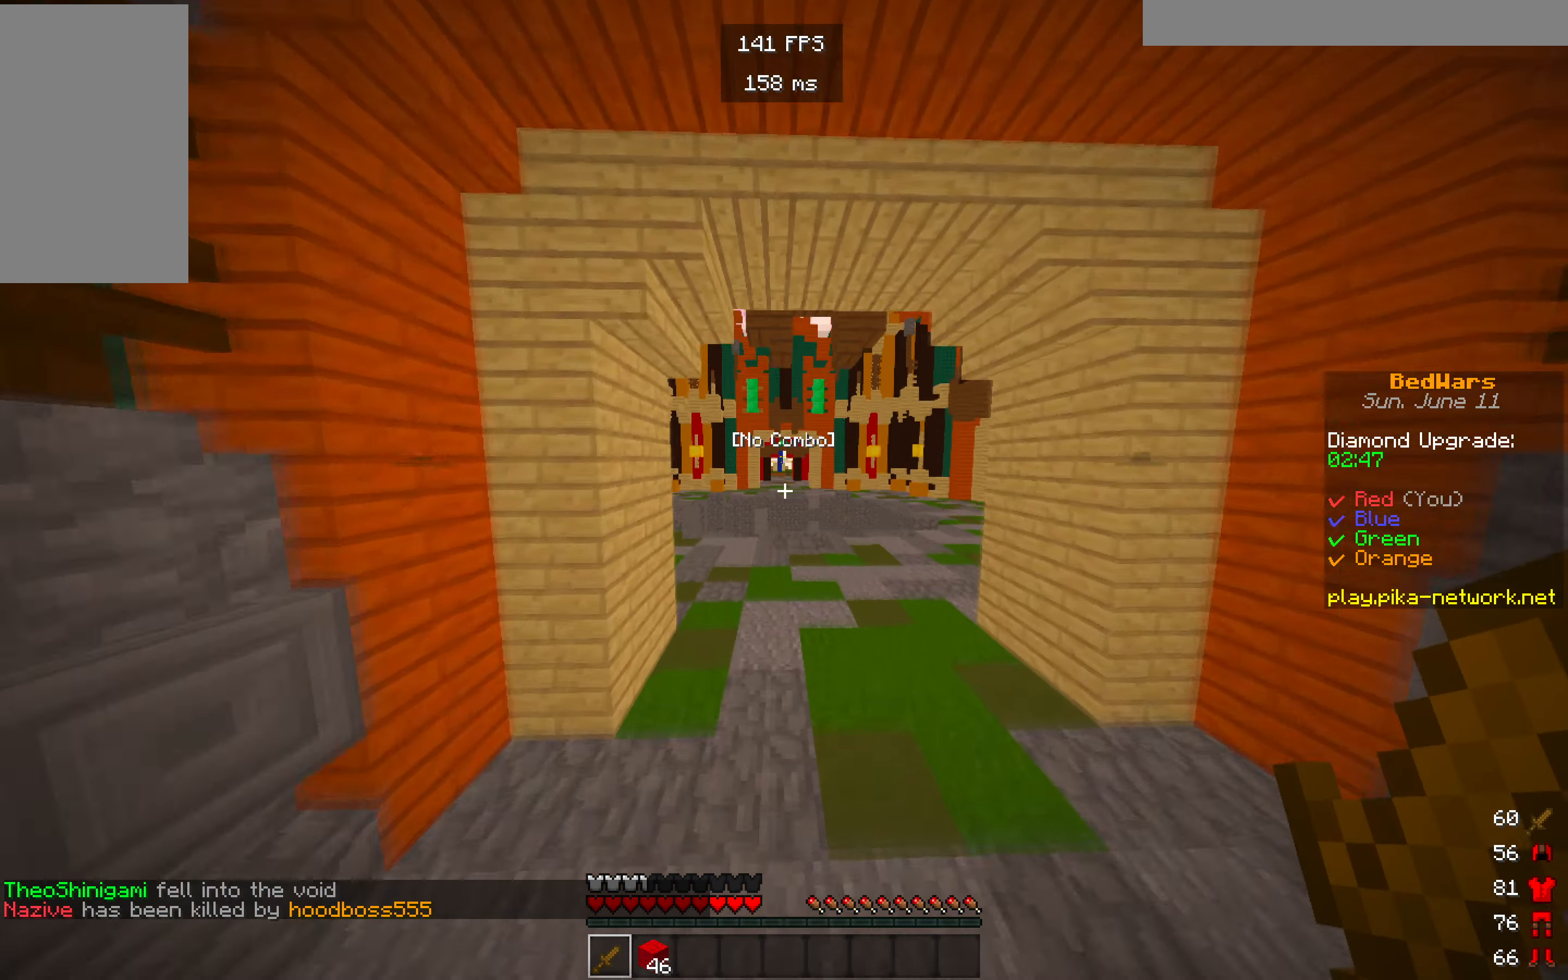
{"keys": ["w"], "mouse": [], "events": []}
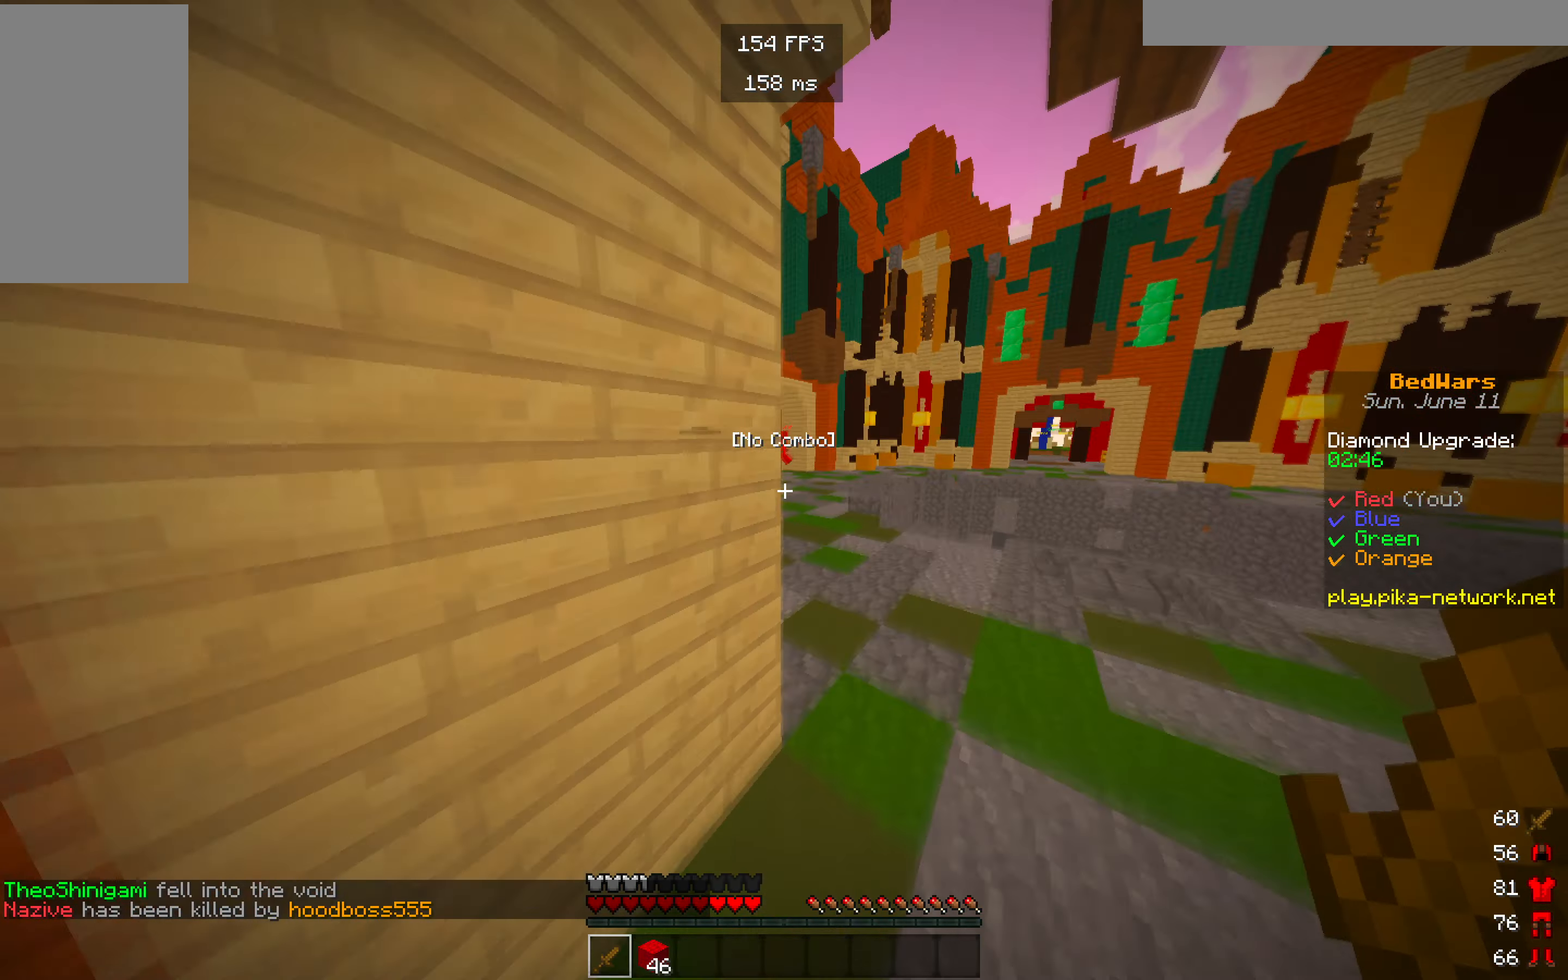
{"keys": ["w"], "mouse": [], "events": []}
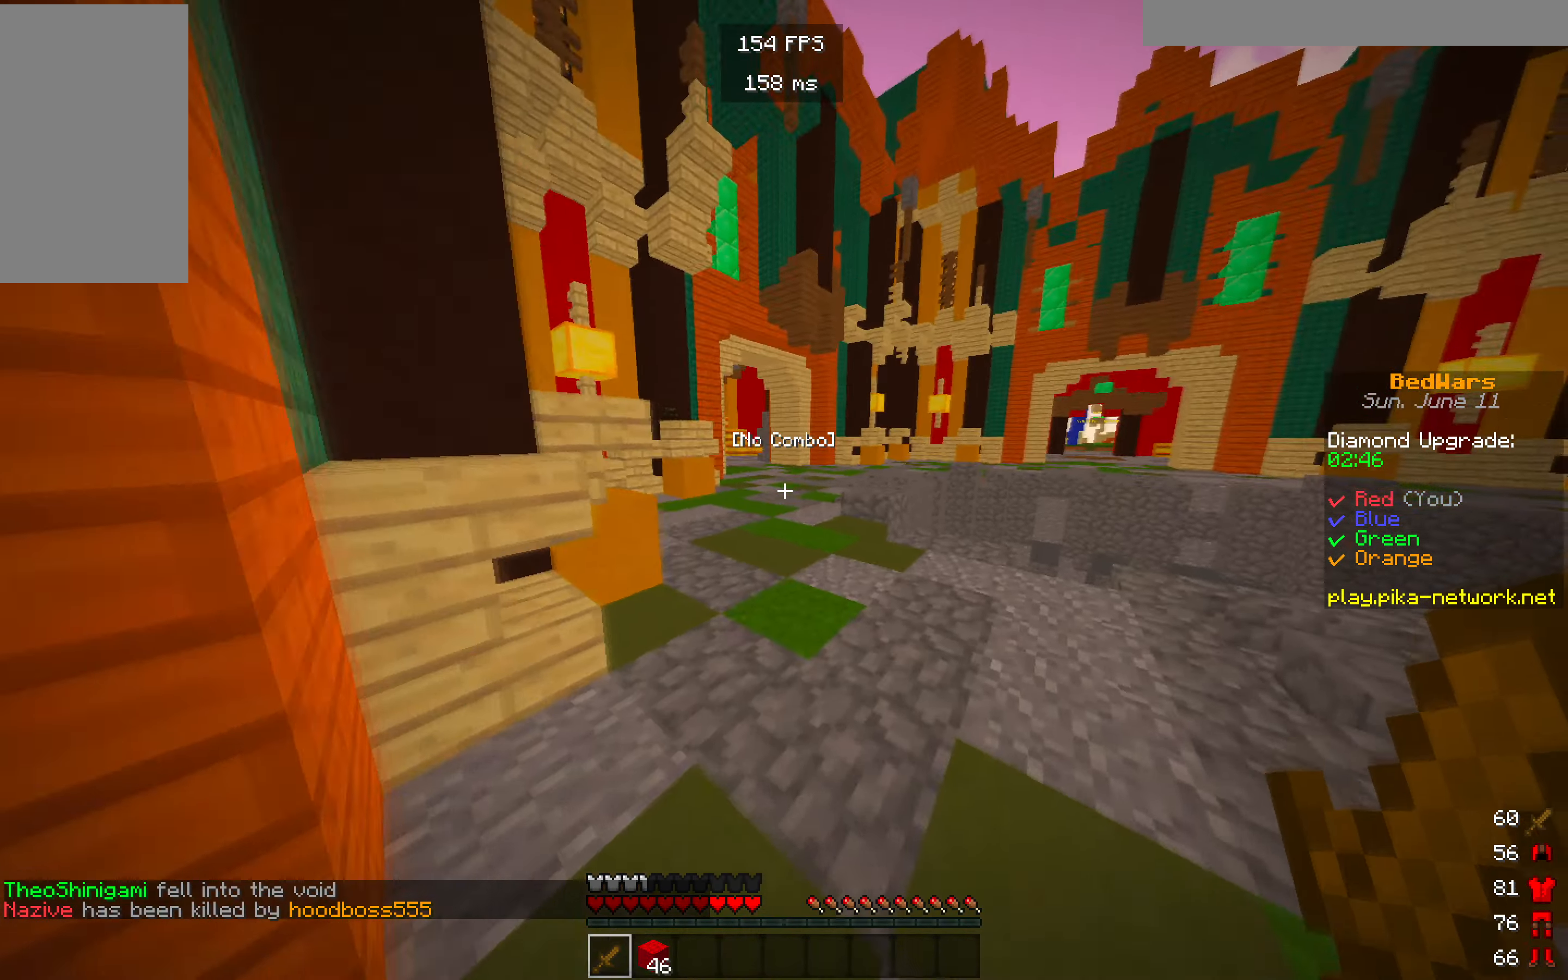
{"keys": ["w"], "mouse": [], "events": []}
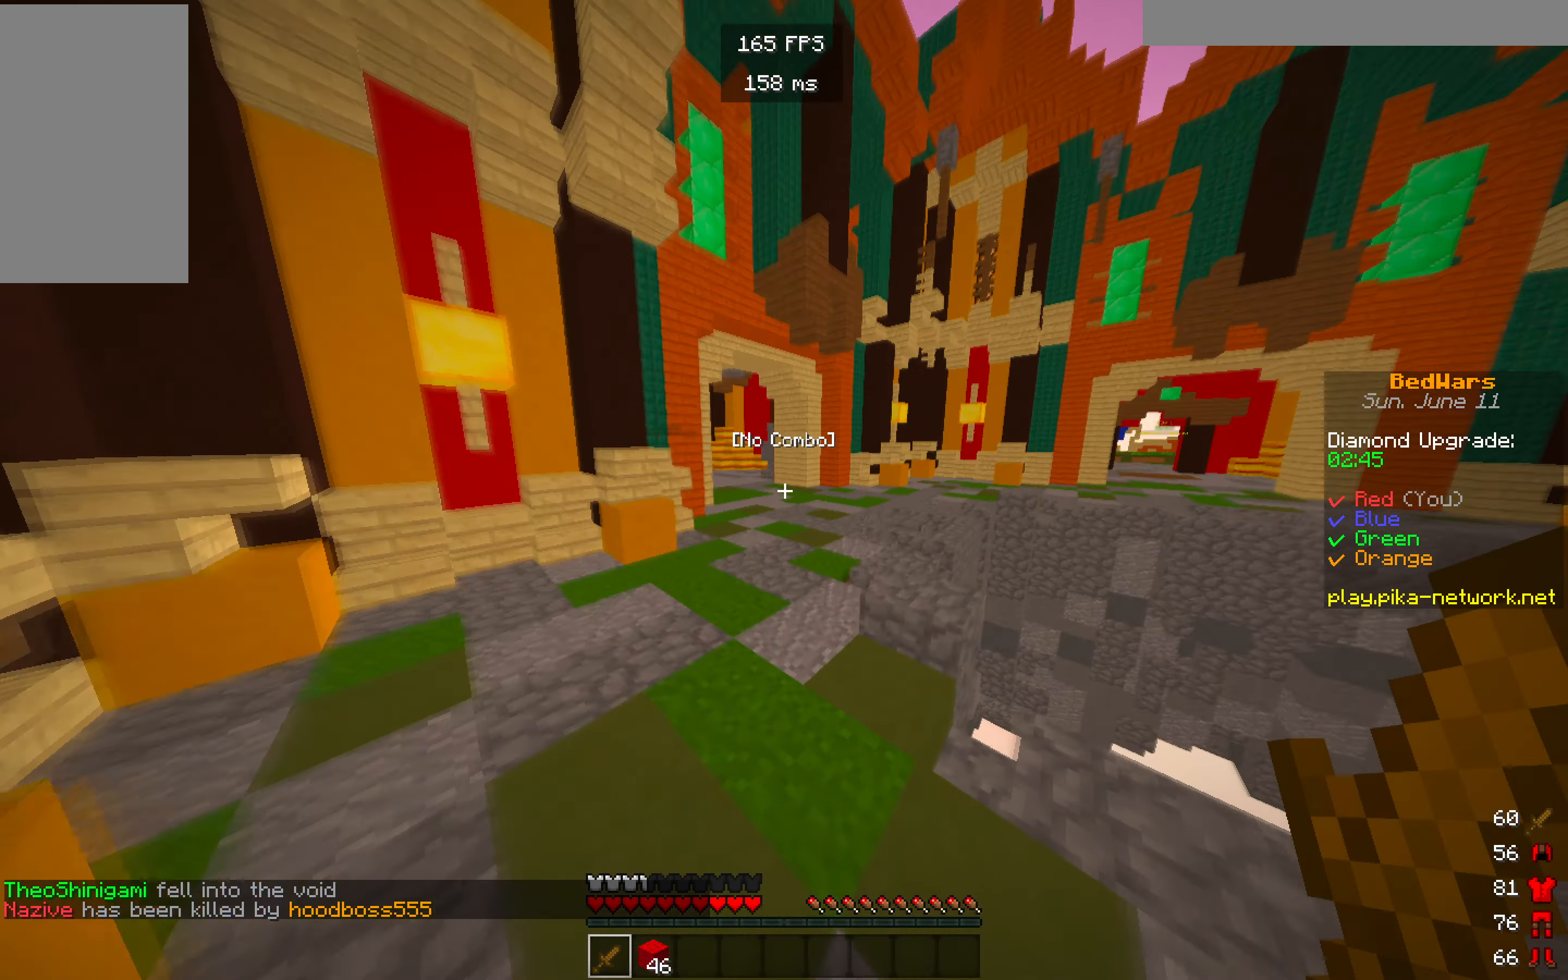
{"keys": ["w"], "mouse": [], "events": []}
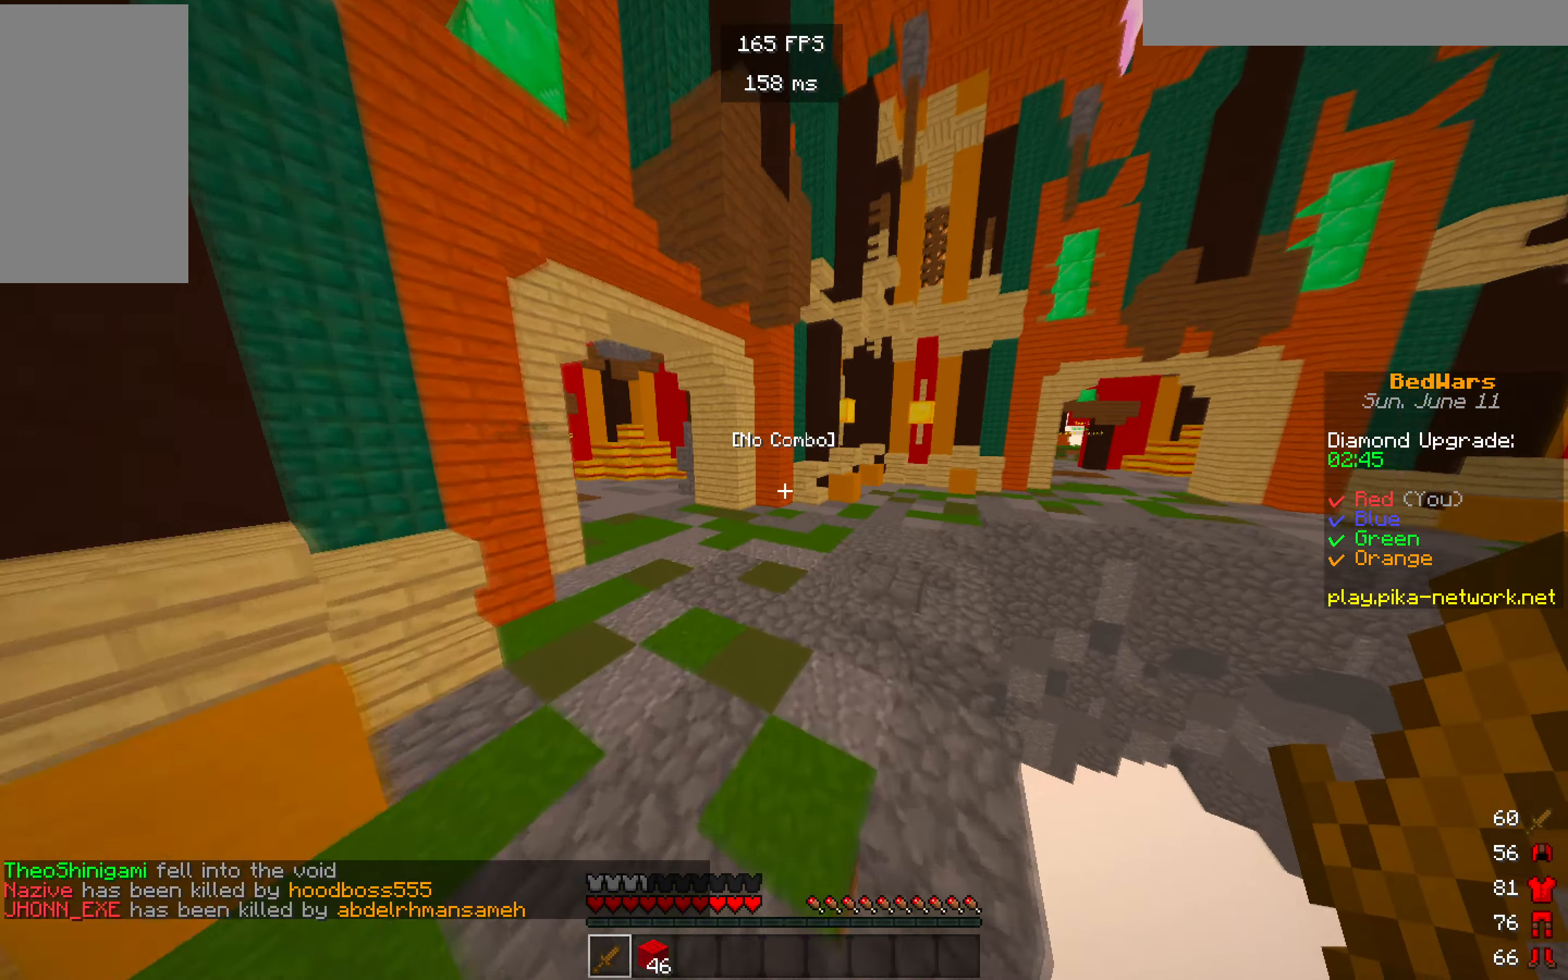
{"keys": ["w"], "mouse": [], "events": []}
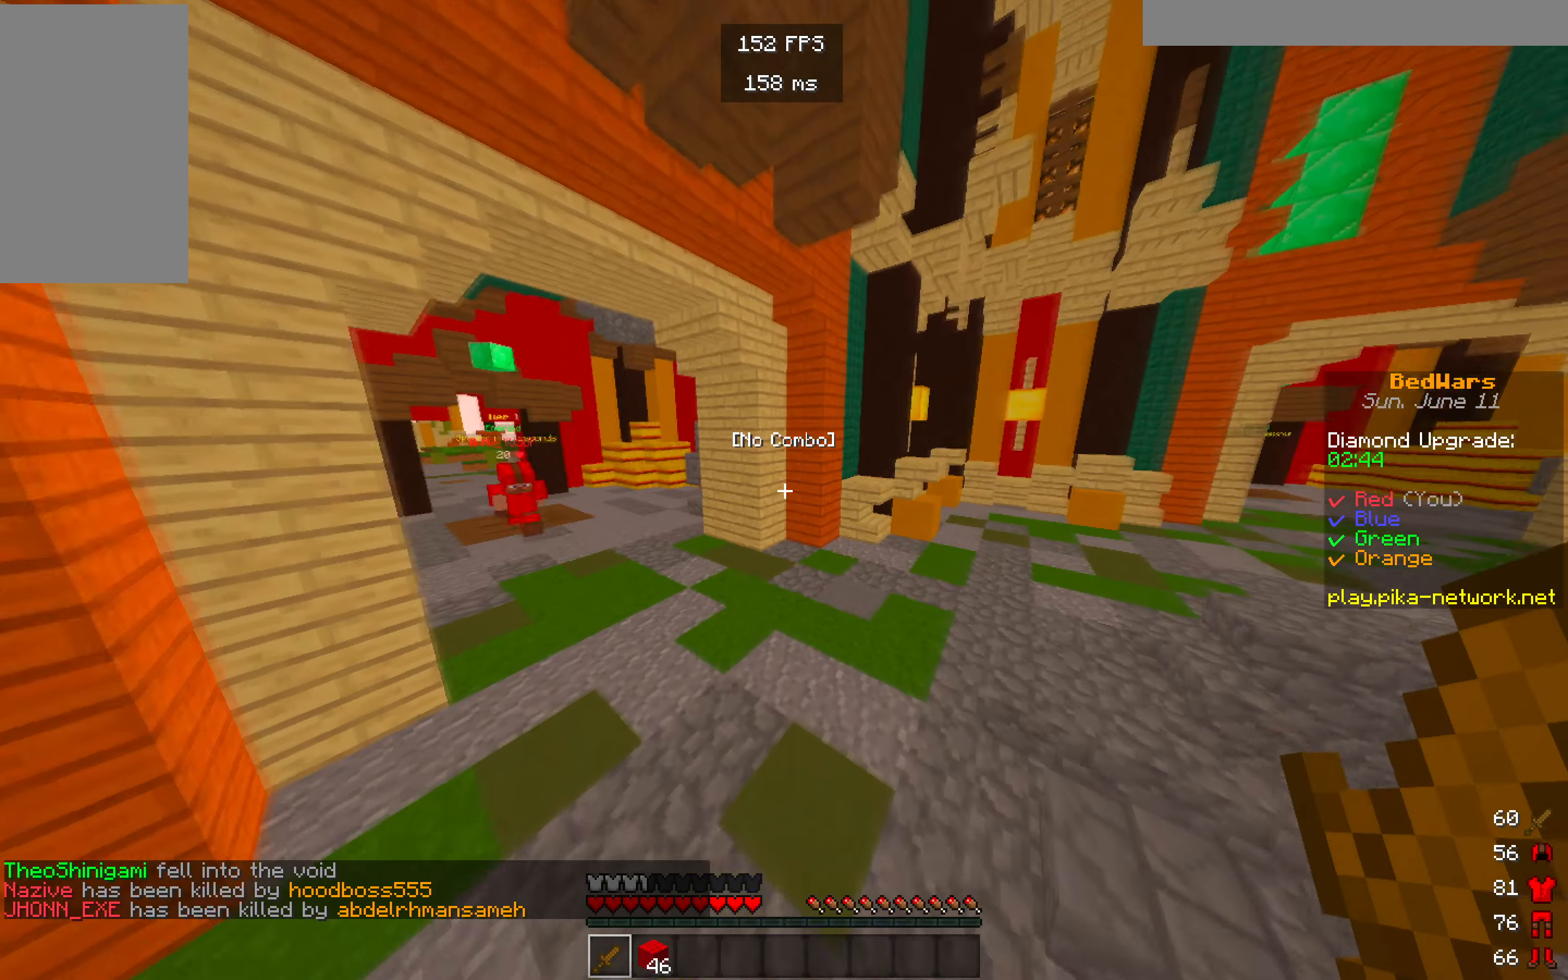
{"keys": ["w"], "mouse": [], "events": []}
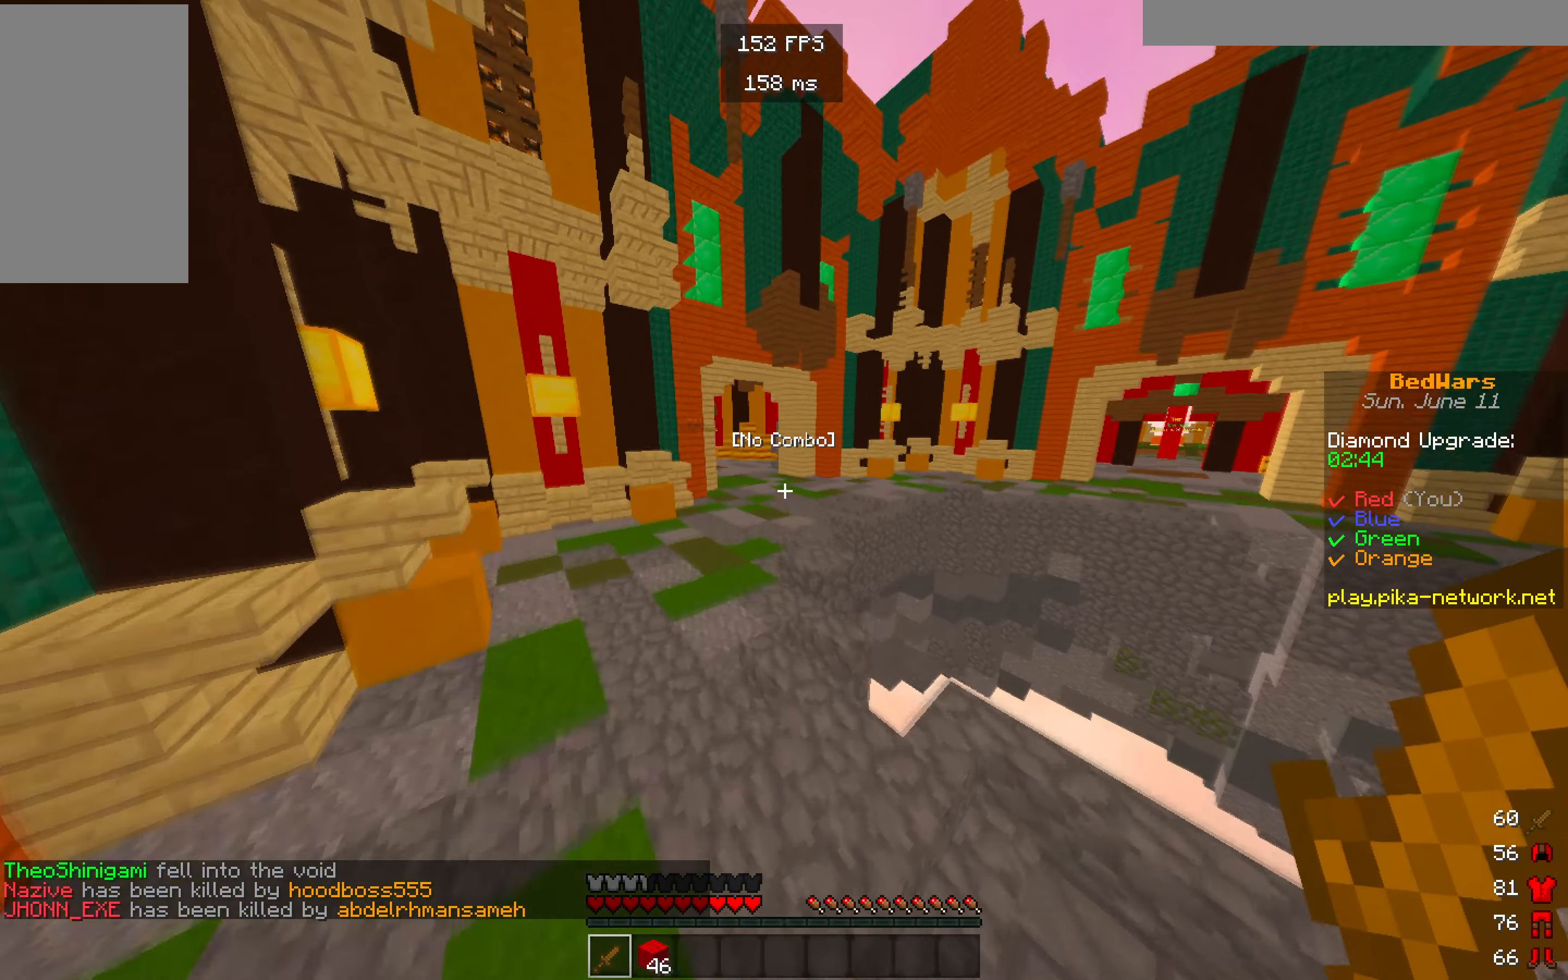
{"keys": ["w"], "mouse": [], "events": []}
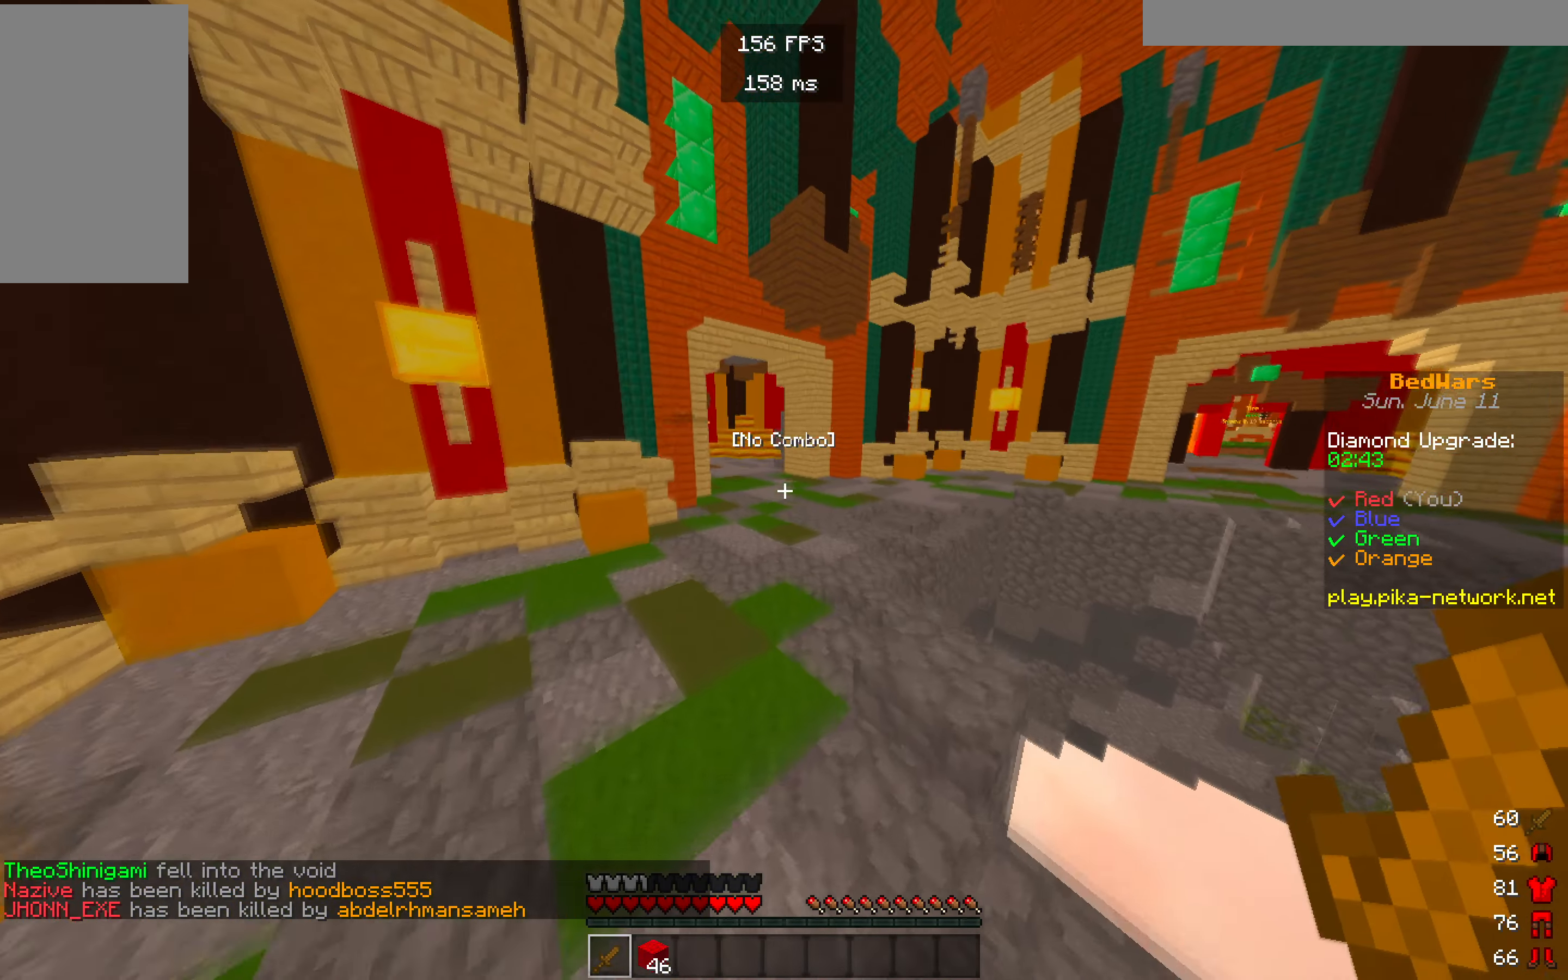
{"keys": ["w"], "mouse": []}
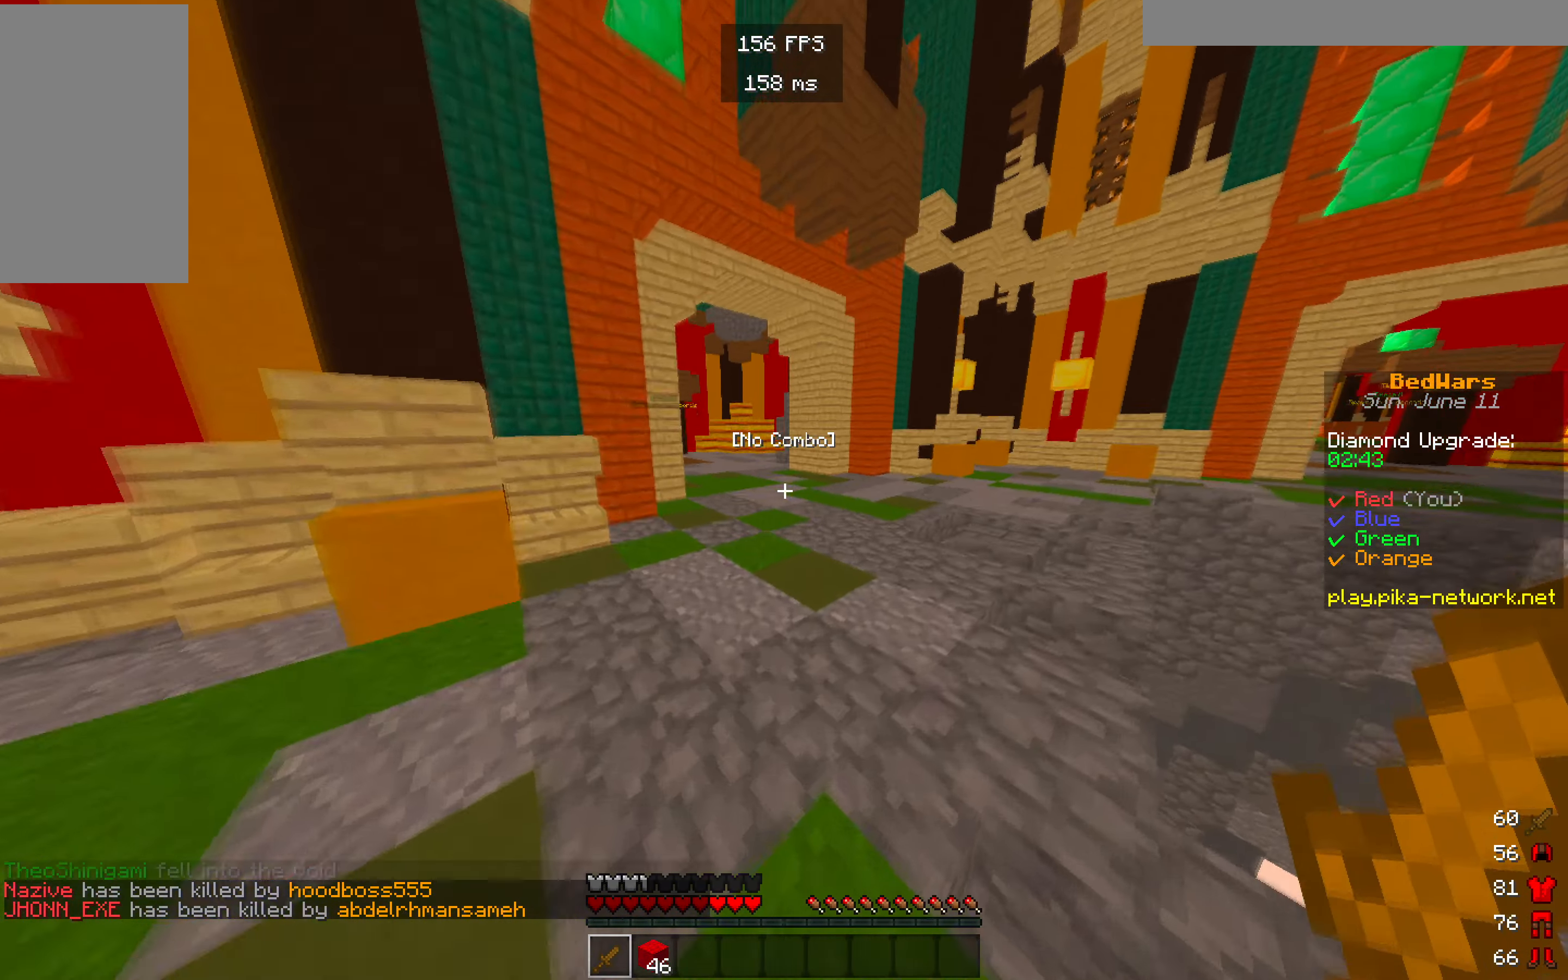
{"keys": ["w"], "mouse": [], "events": []}
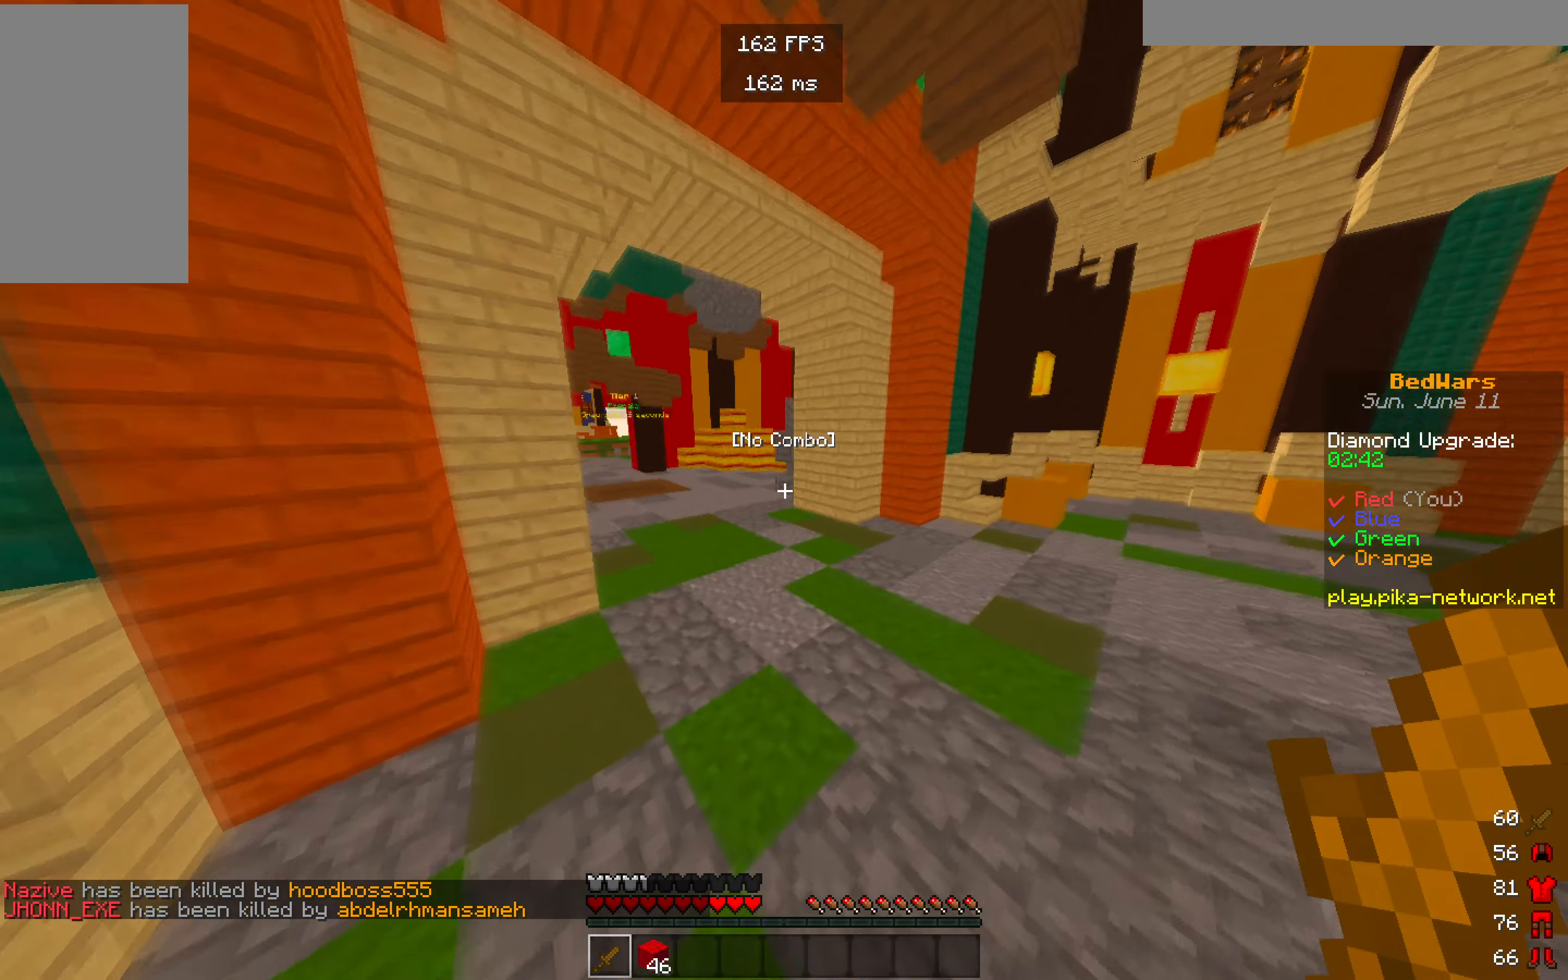
{"keys": ["w"], "mouse": [], "events": []}
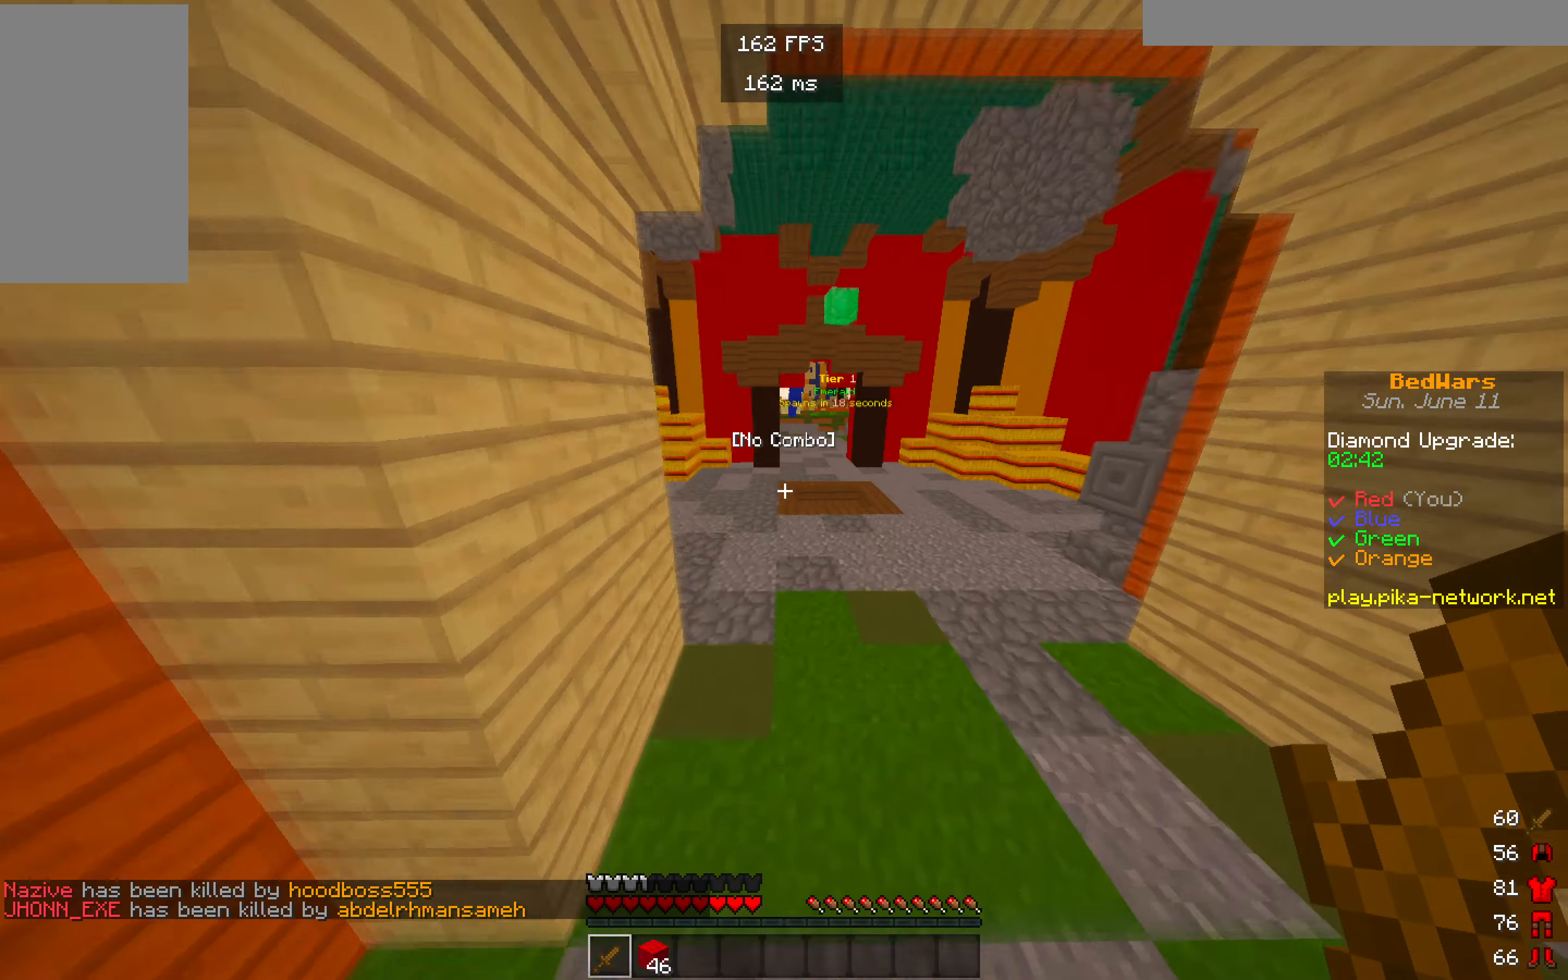
{"keys": ["w"], "mouse": [], "events": []}
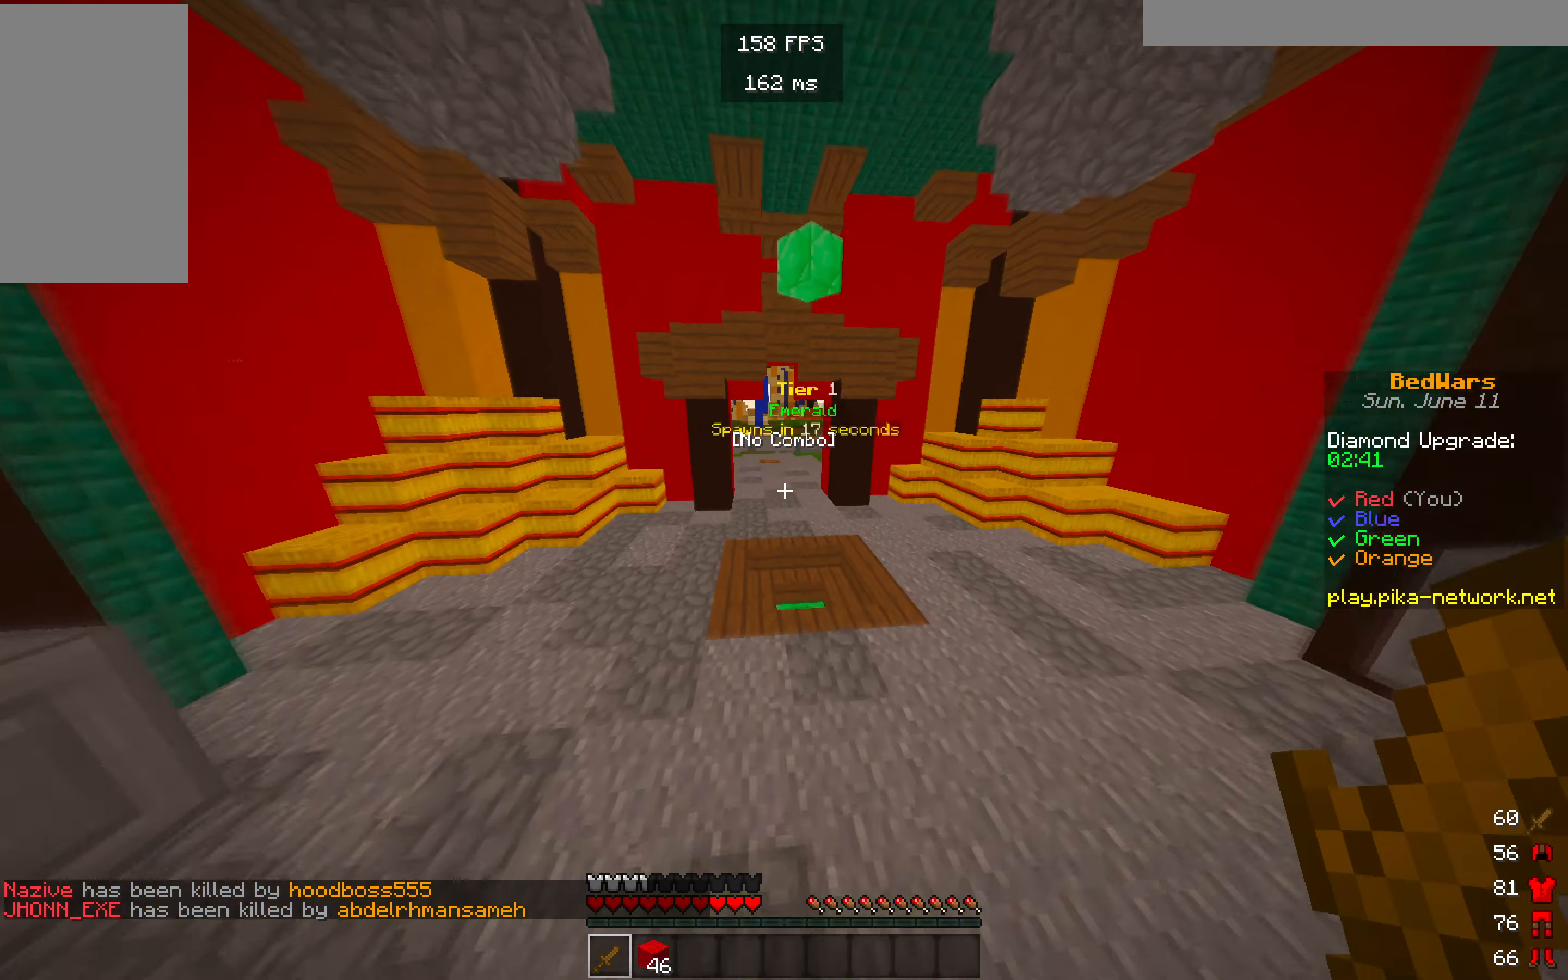
{"keys": ["w"], "mouse": [], "events": []}
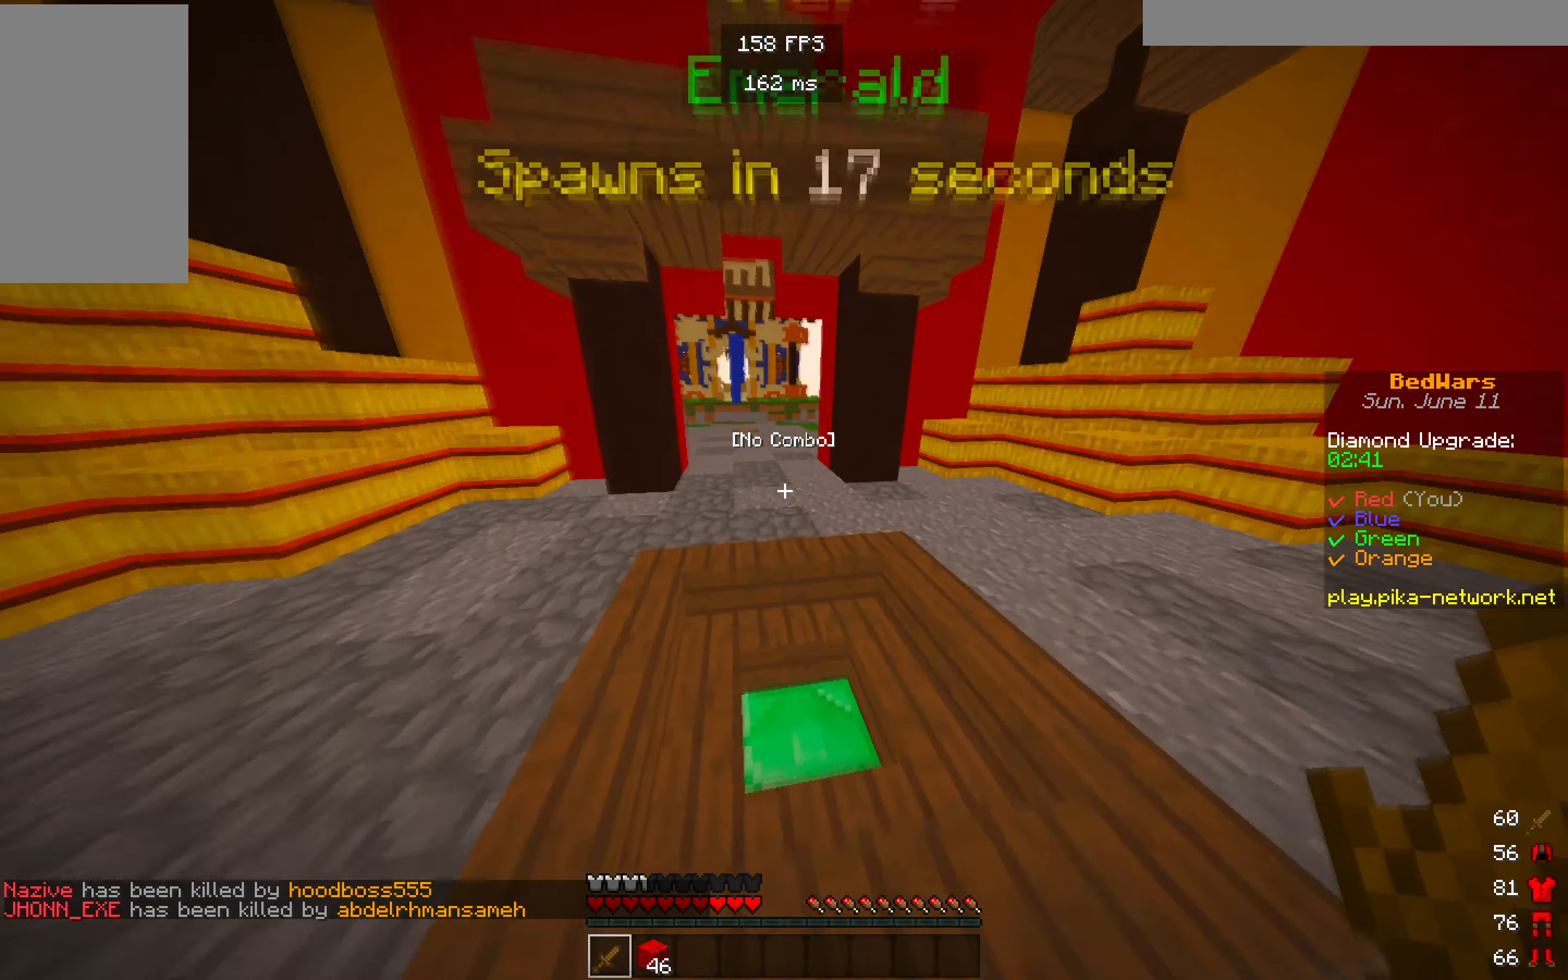
{"keys": ["w"], "mouse": []}
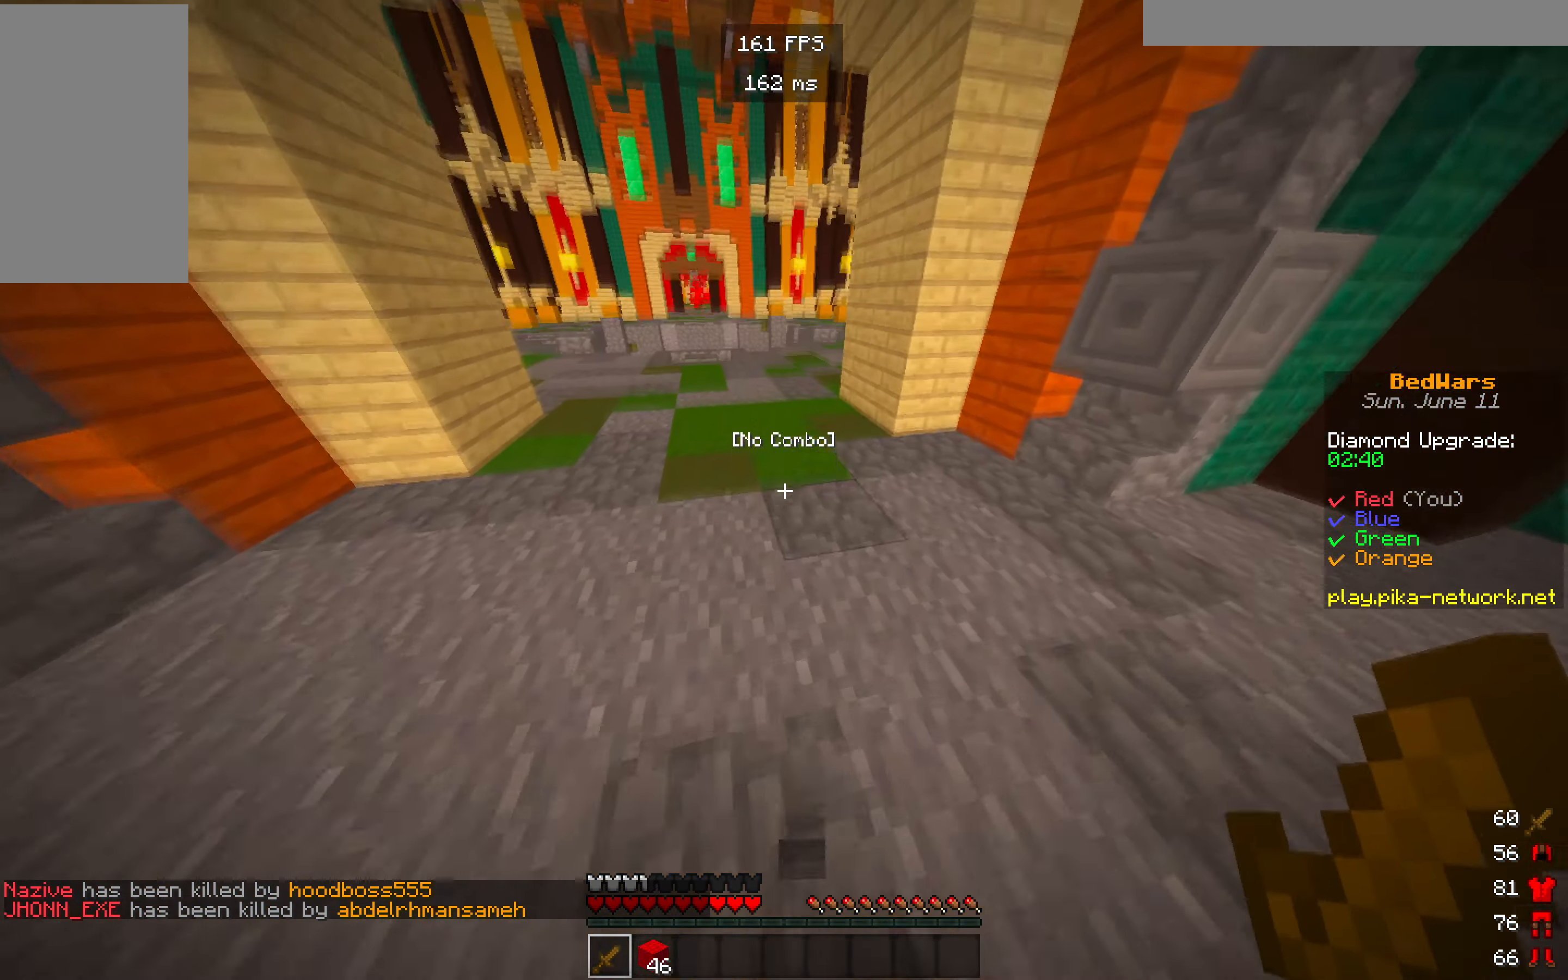
{"keys": ["w"], "mouse": [], "events": []}
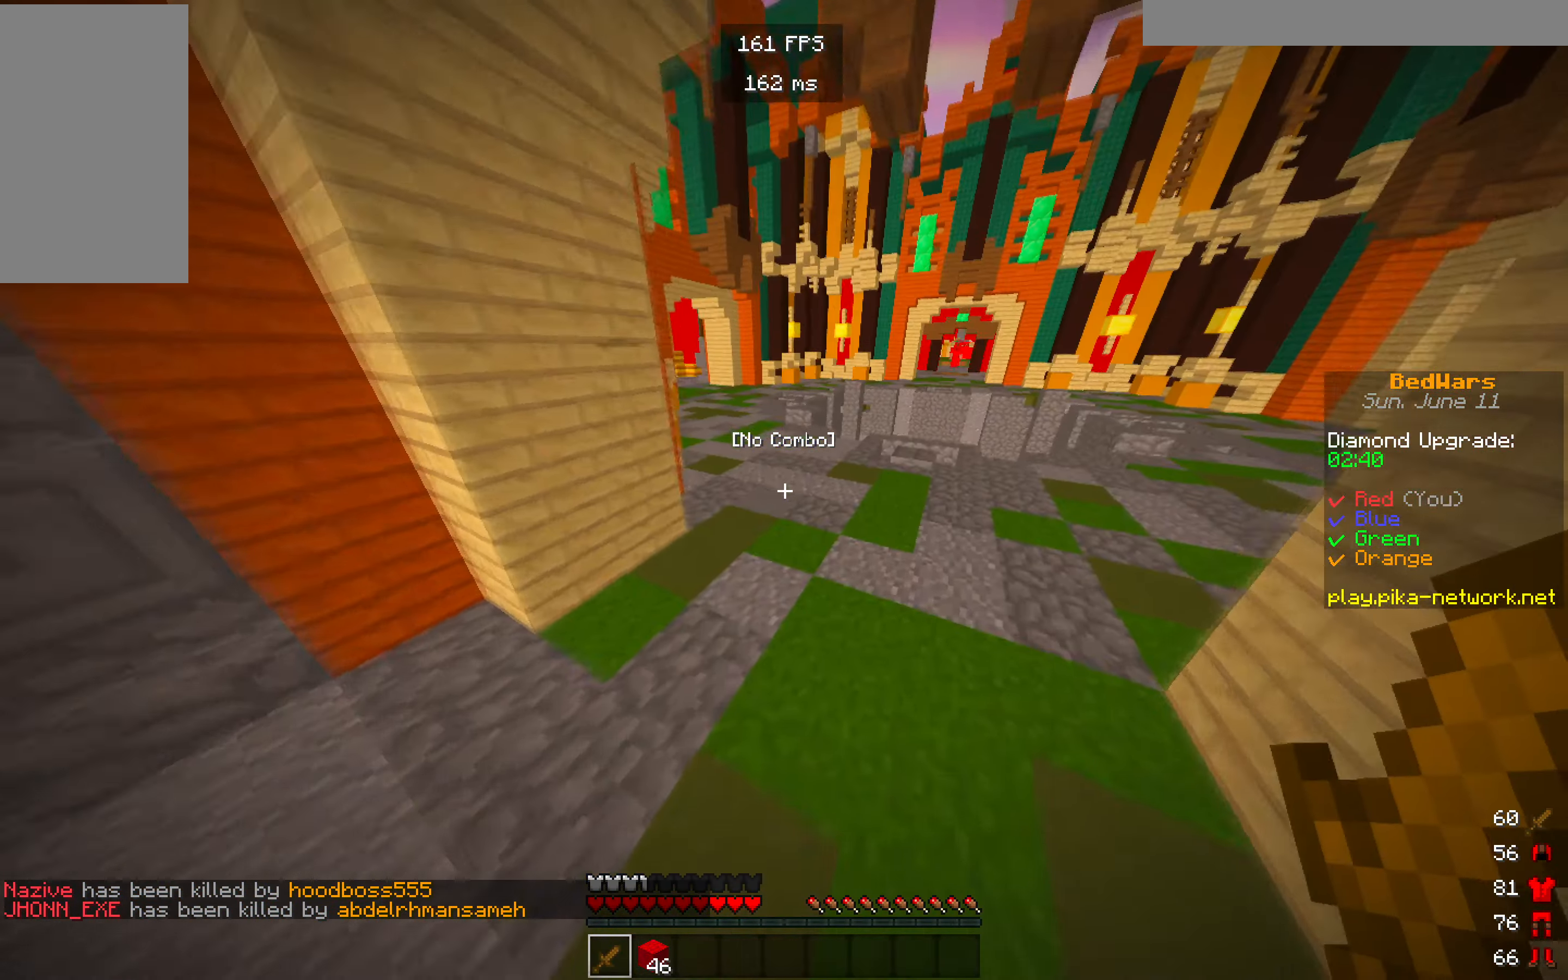
{"keys": ["w"], "mouse": [], "events": []}
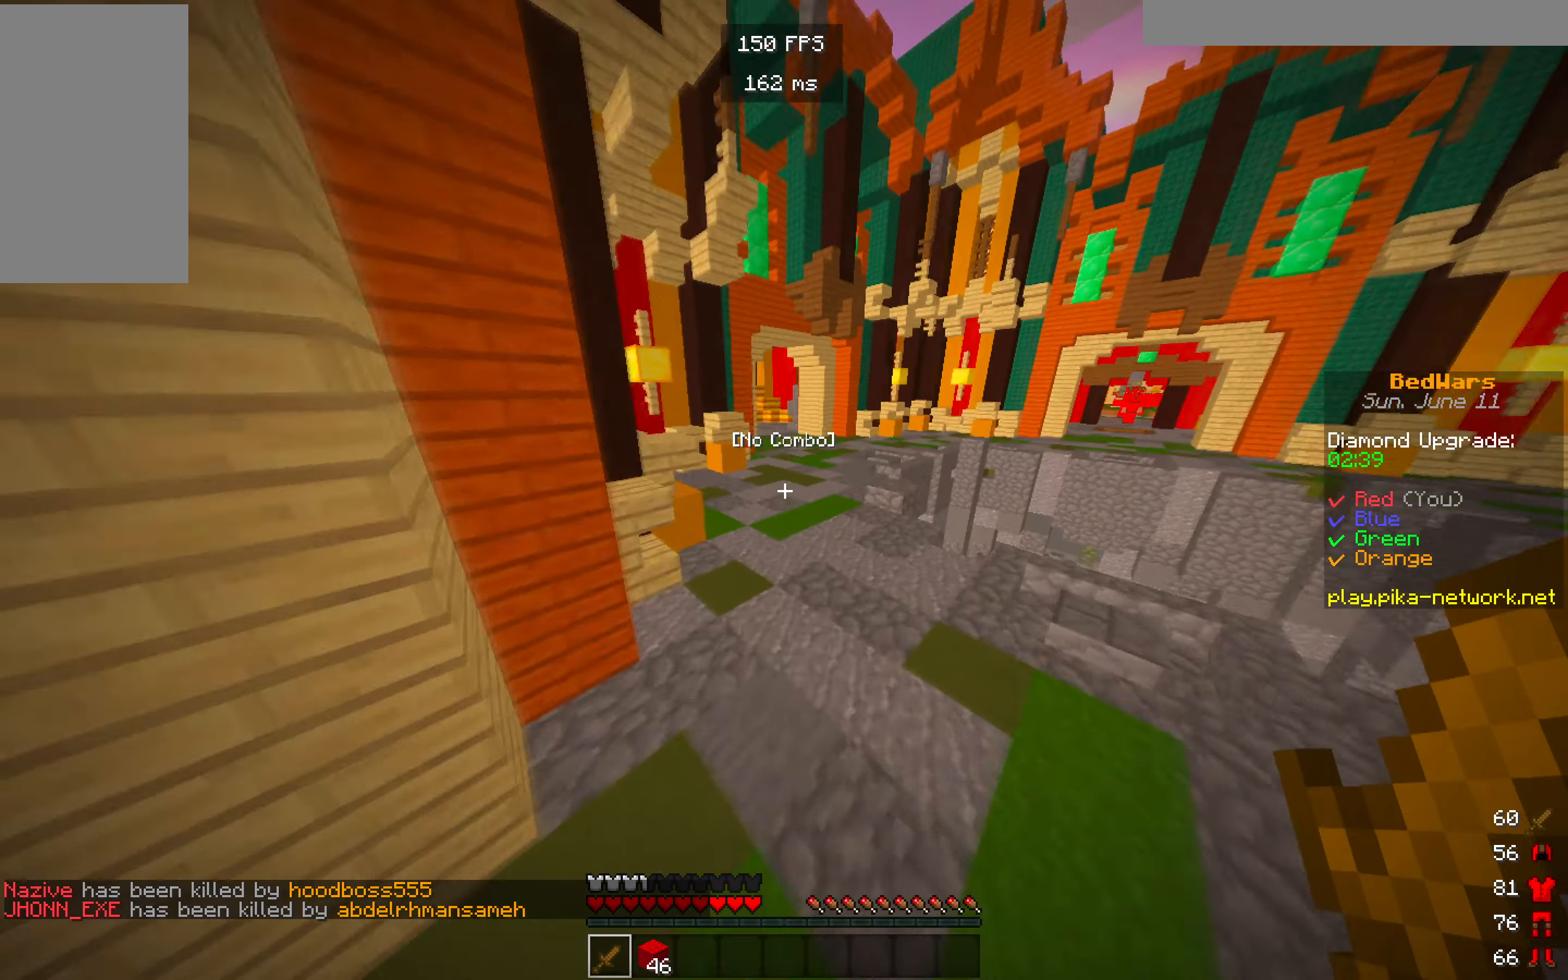
{"keys": ["w"], "mouse": [], "events": []}
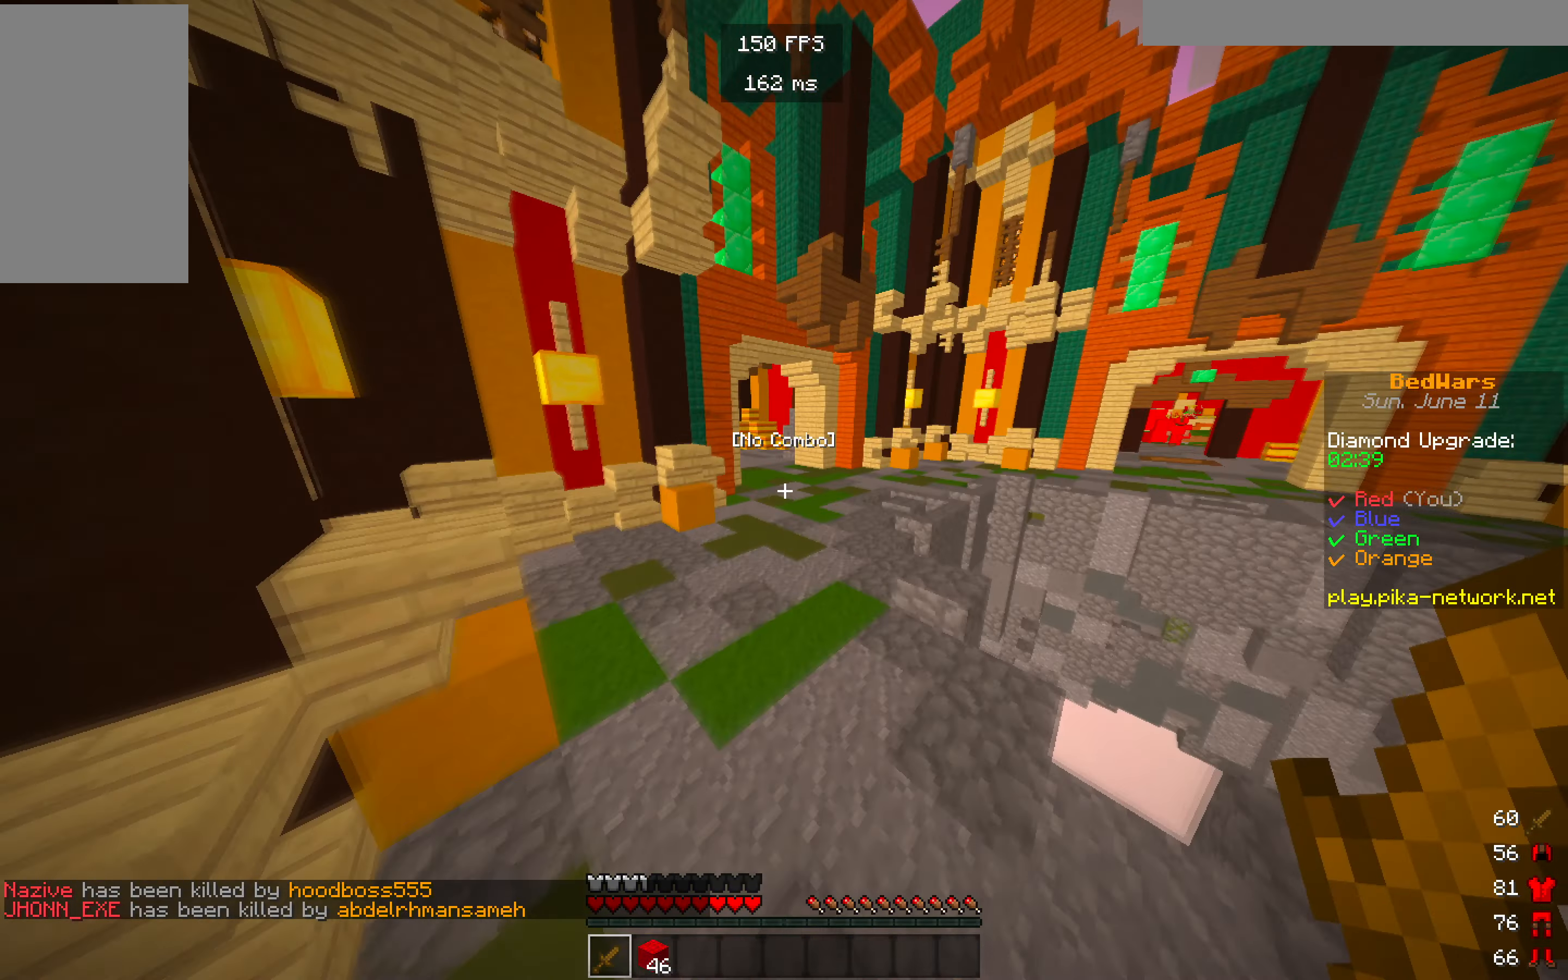
{"keys": ["w"], "mouse": [], "events": []}
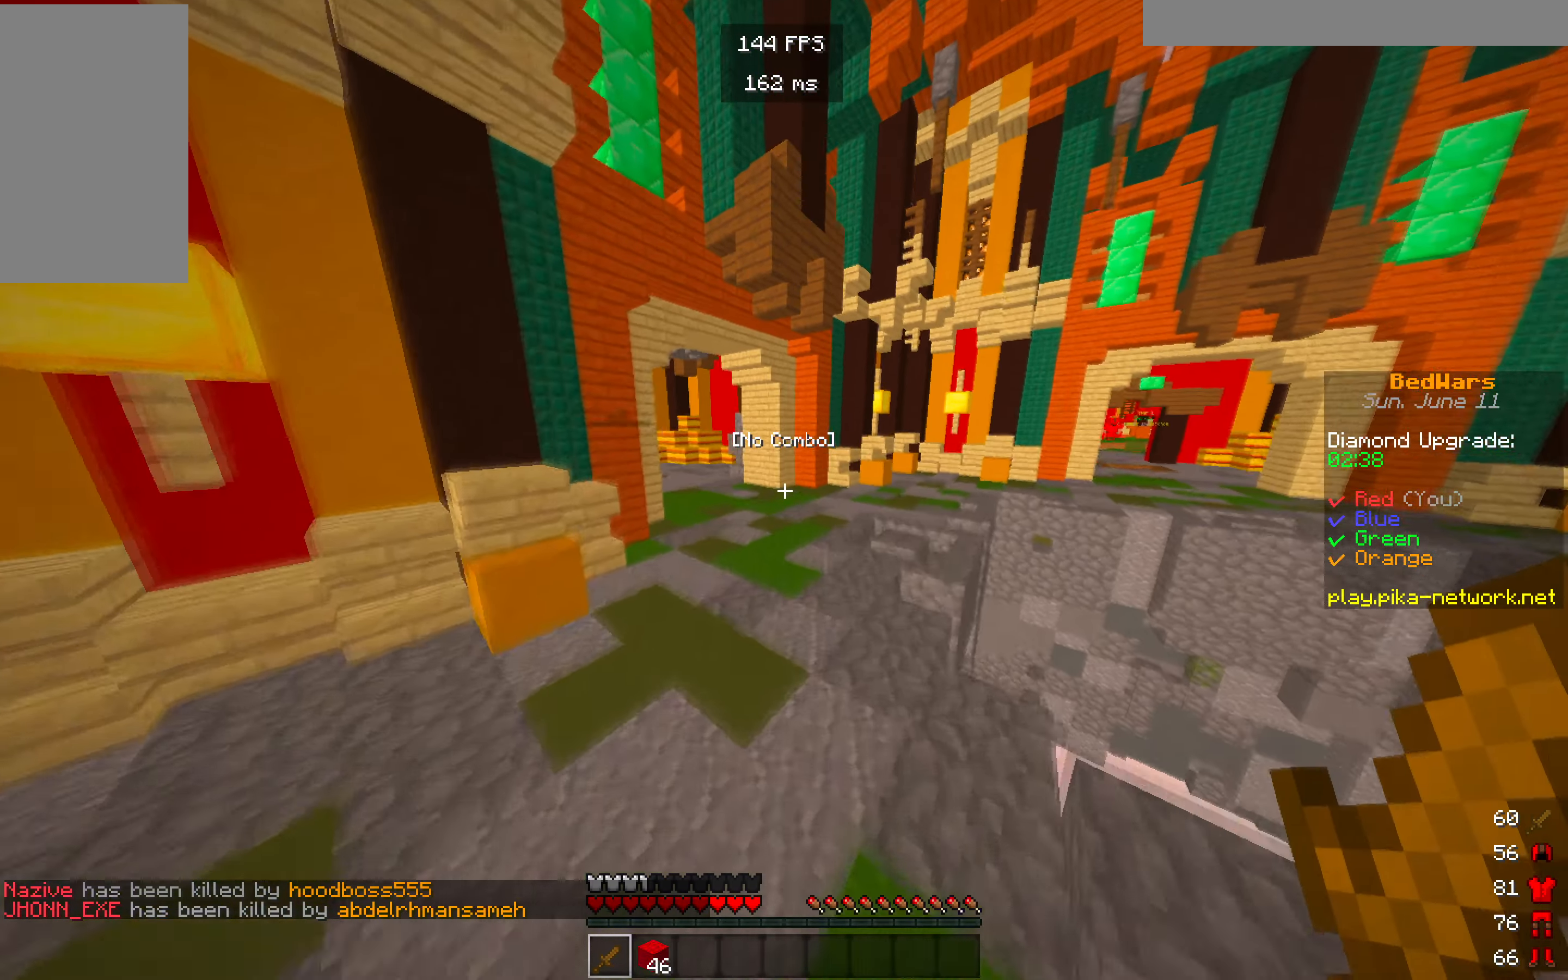
{"keys": ["w"], "mouse": [], "events": []}
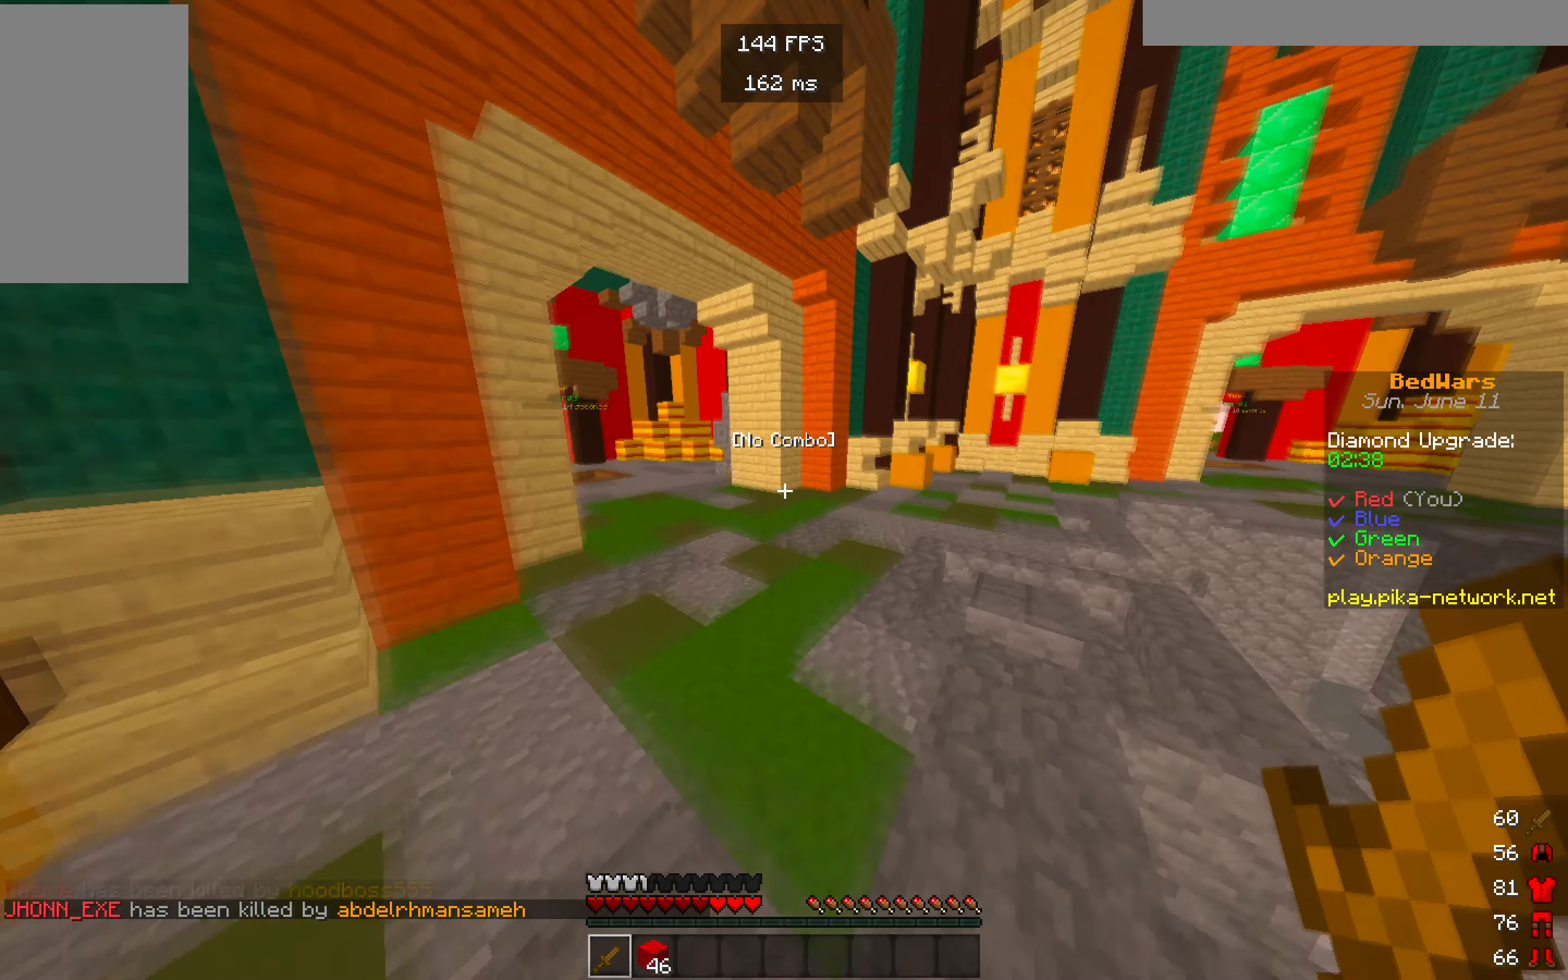
{"keys": ["w"], "mouse": [], "events": []}